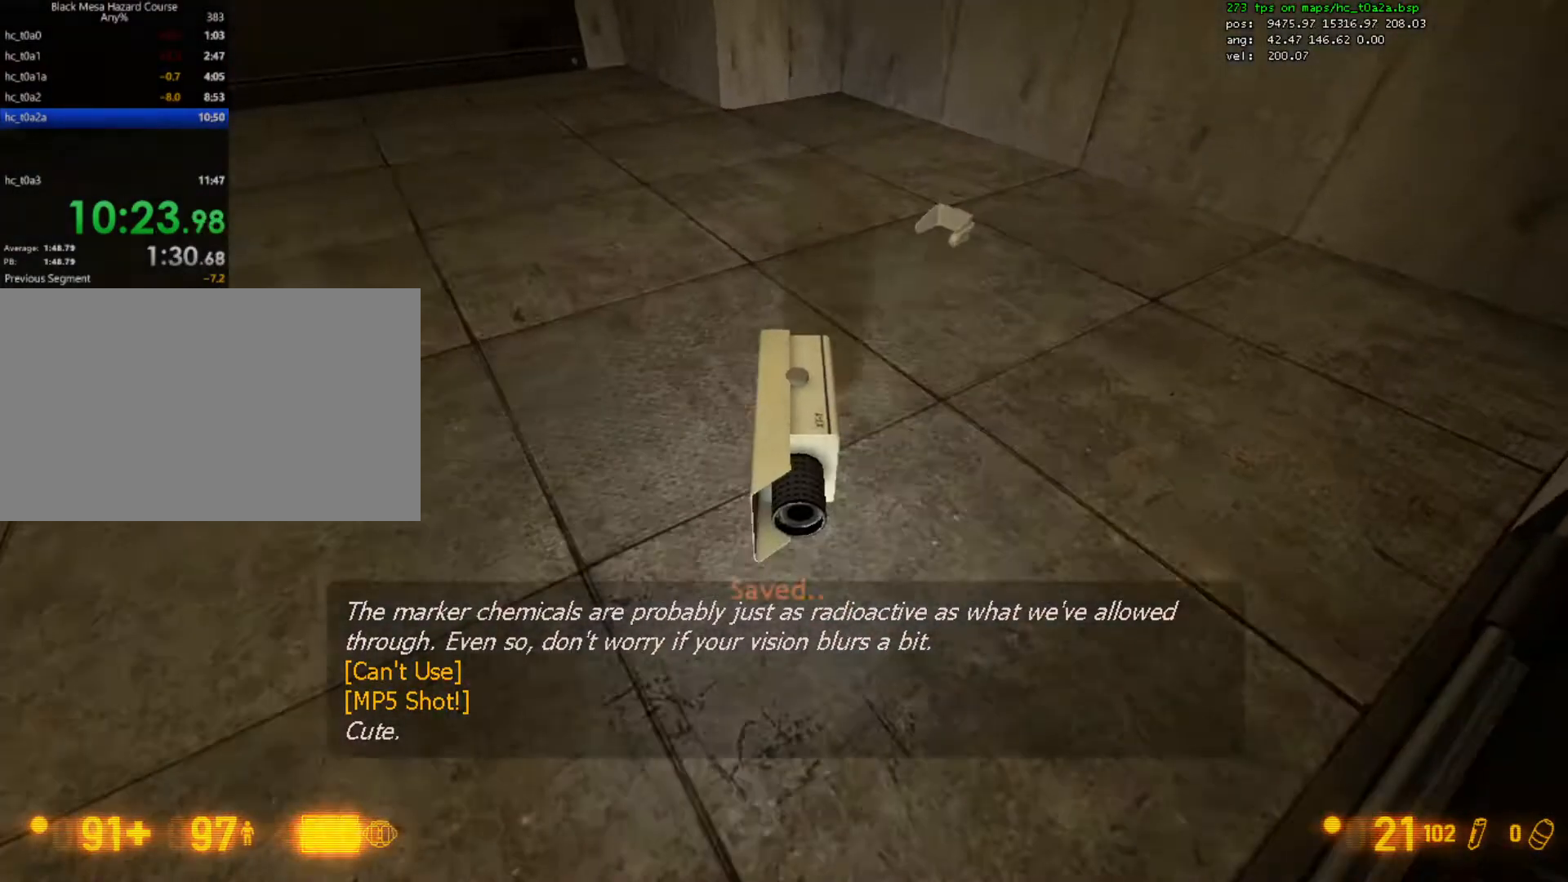
Gameplay with keyboard and mouse; each line is a JSON object with the keys and mouse buttons held at the frame after it. "events" lists presses ("down") and releases ("up") of "1", "2", "3", "4", "5", "a", "alt", "c", "caps_lock", "ctrl", "d", "e", "f", "g", "q", "r", "s", "shift", "space", "t", "tab", "v", "w", "x", "z", "mouse_left", "mouse_right", "mouse_wheel_up" and "mouse_wheel_down" between this image and that frame as [ms after this image, input, new state], when the widget could be followed in between. "mouse_left", "mouse_right", "mouse_wheel_up", "mouse_wheel_down" = the "left", "right", "wheel_up", "wheel_down" buttons of the "mouse" list. No other keys are recorded. Mouse movement is not recorded.
{"keys": ["s"], "mouse": [], "events": [[233, "d", "down"], [433, "d", "up"]]}
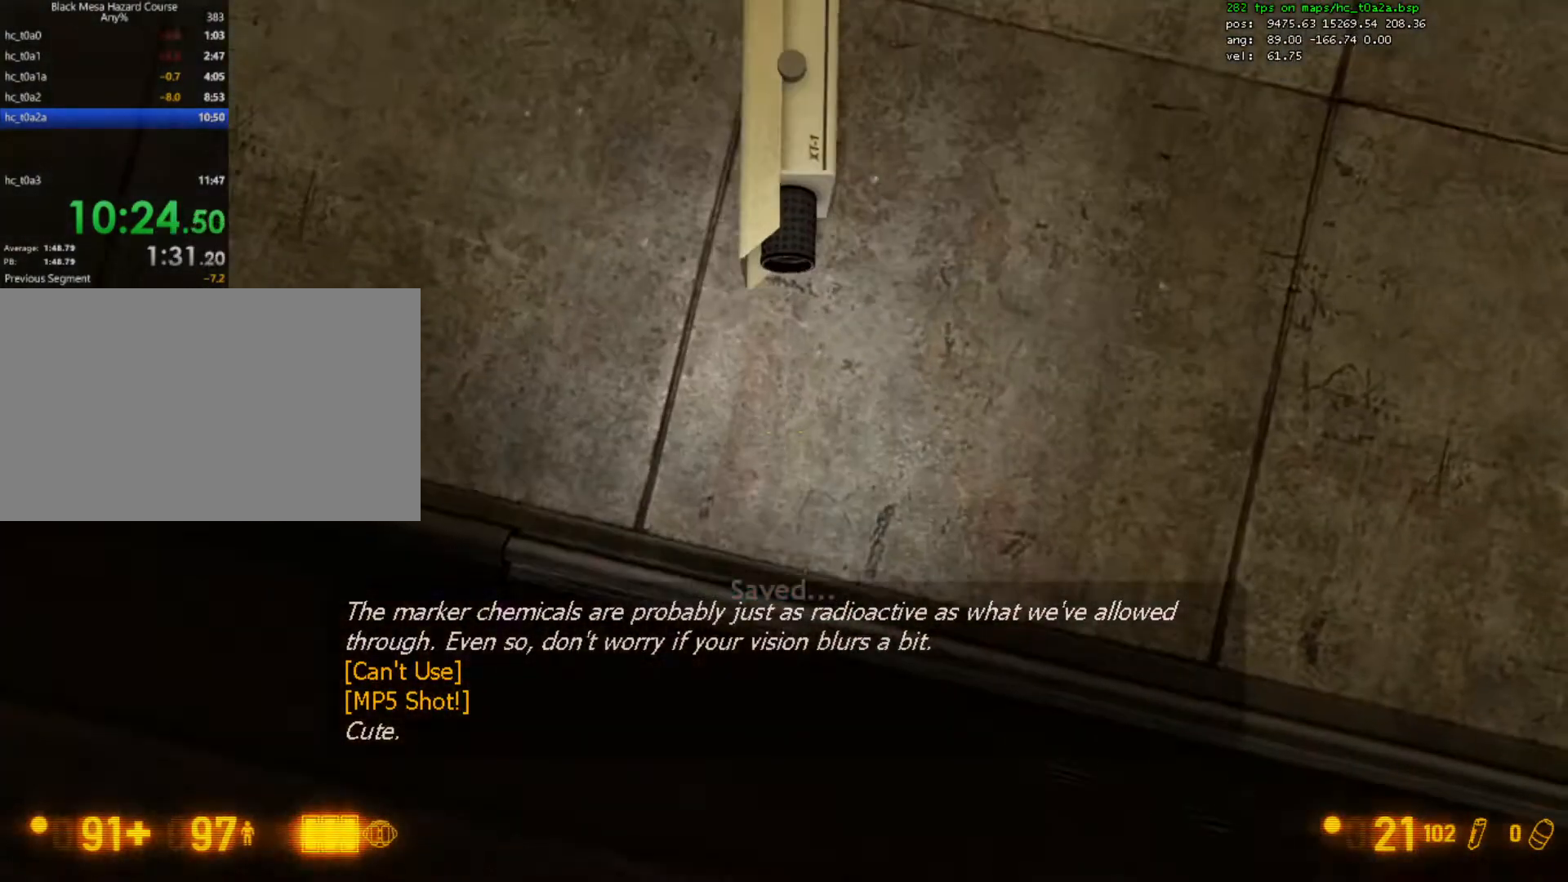
{"keys": ["s"], "mouse": [], "events": [[100, "d", "down"], [200, "d", "up"]]}
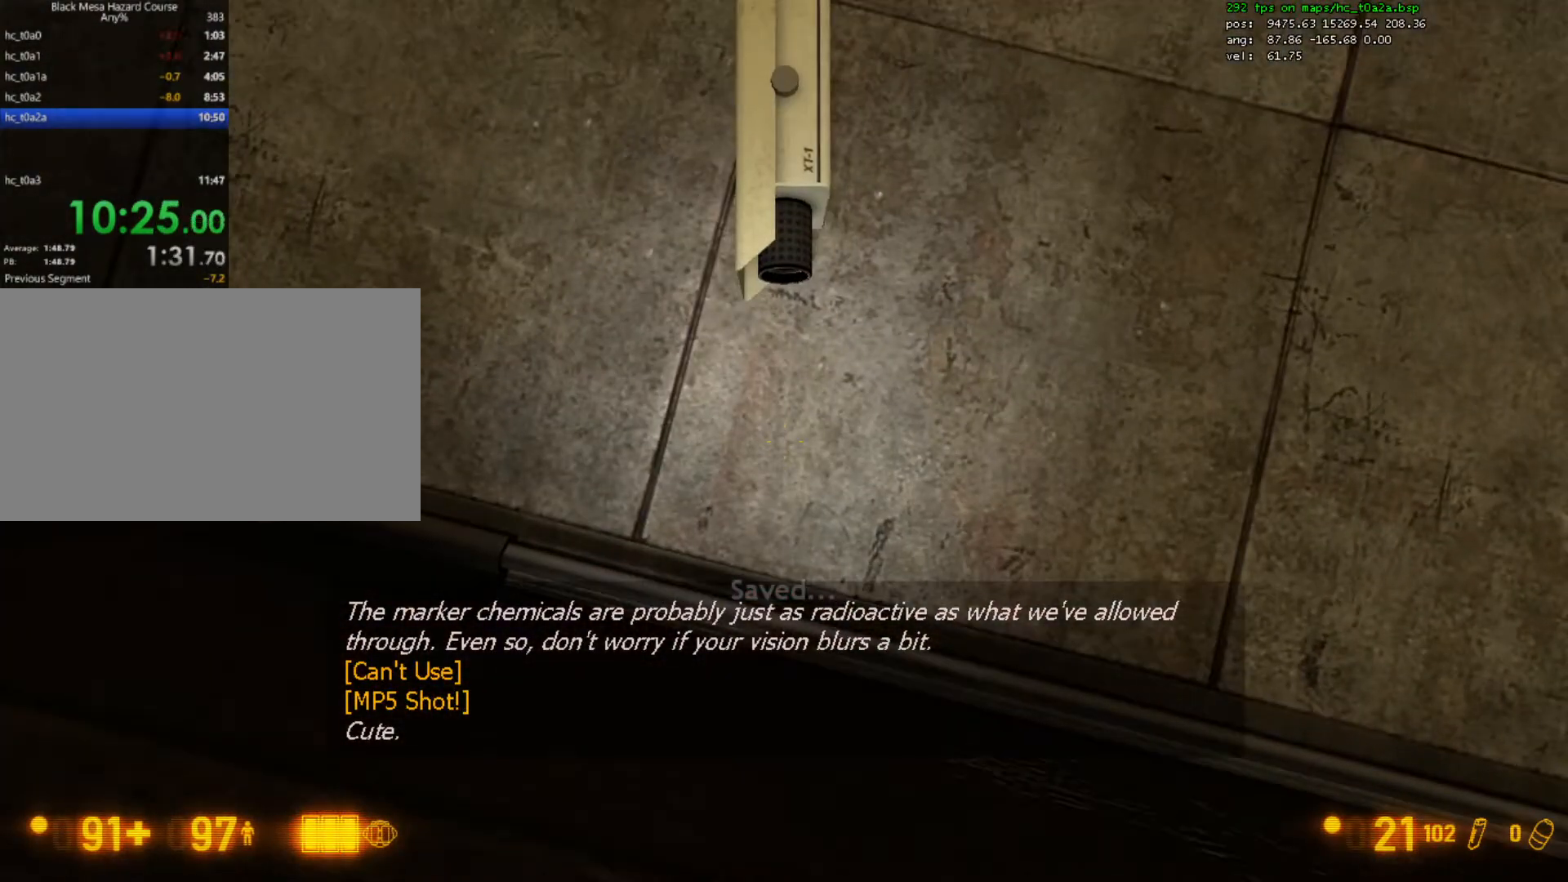
{"keys": ["d"], "mouse": [], "events": [[100, "d", "down"], [267, "s", "up"]]}
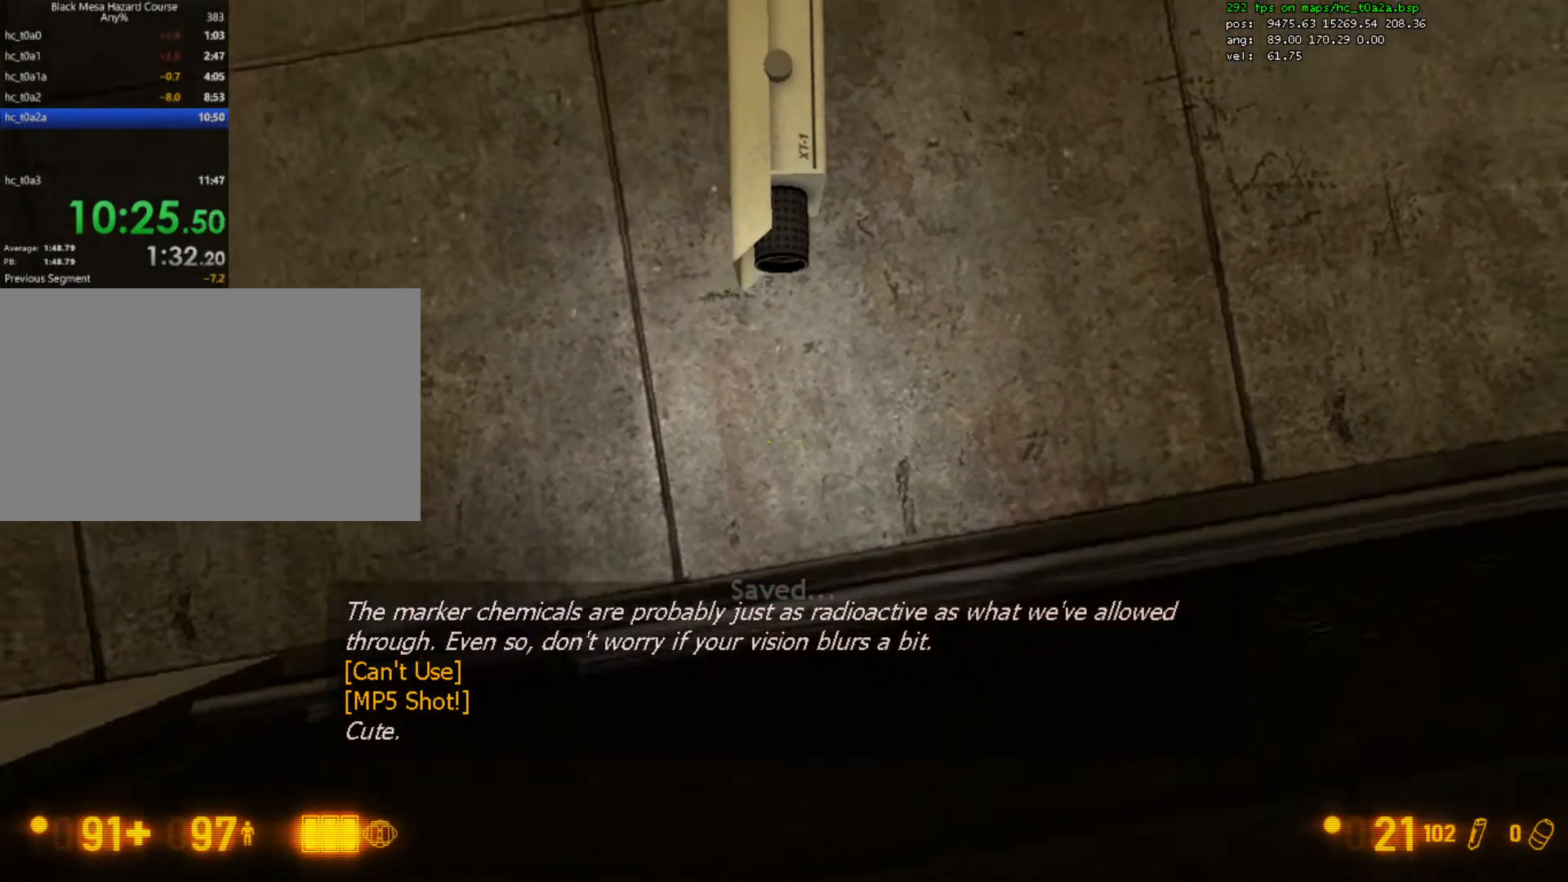
{"keys": ["d"], "mouse": [], "events": []}
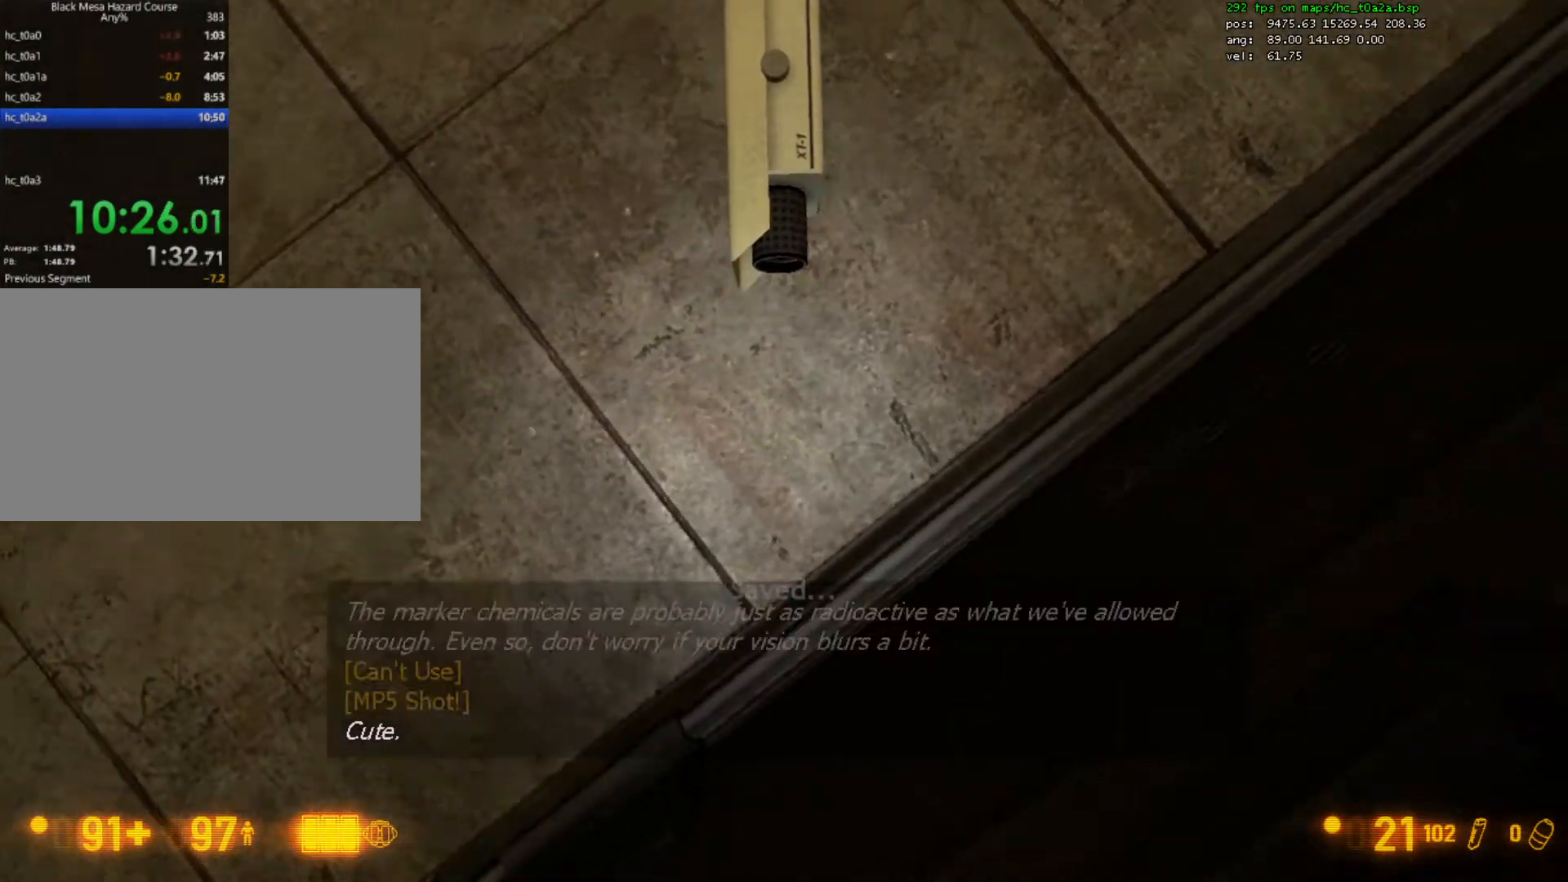
{"keys": ["d"], "mouse": [], "events": []}
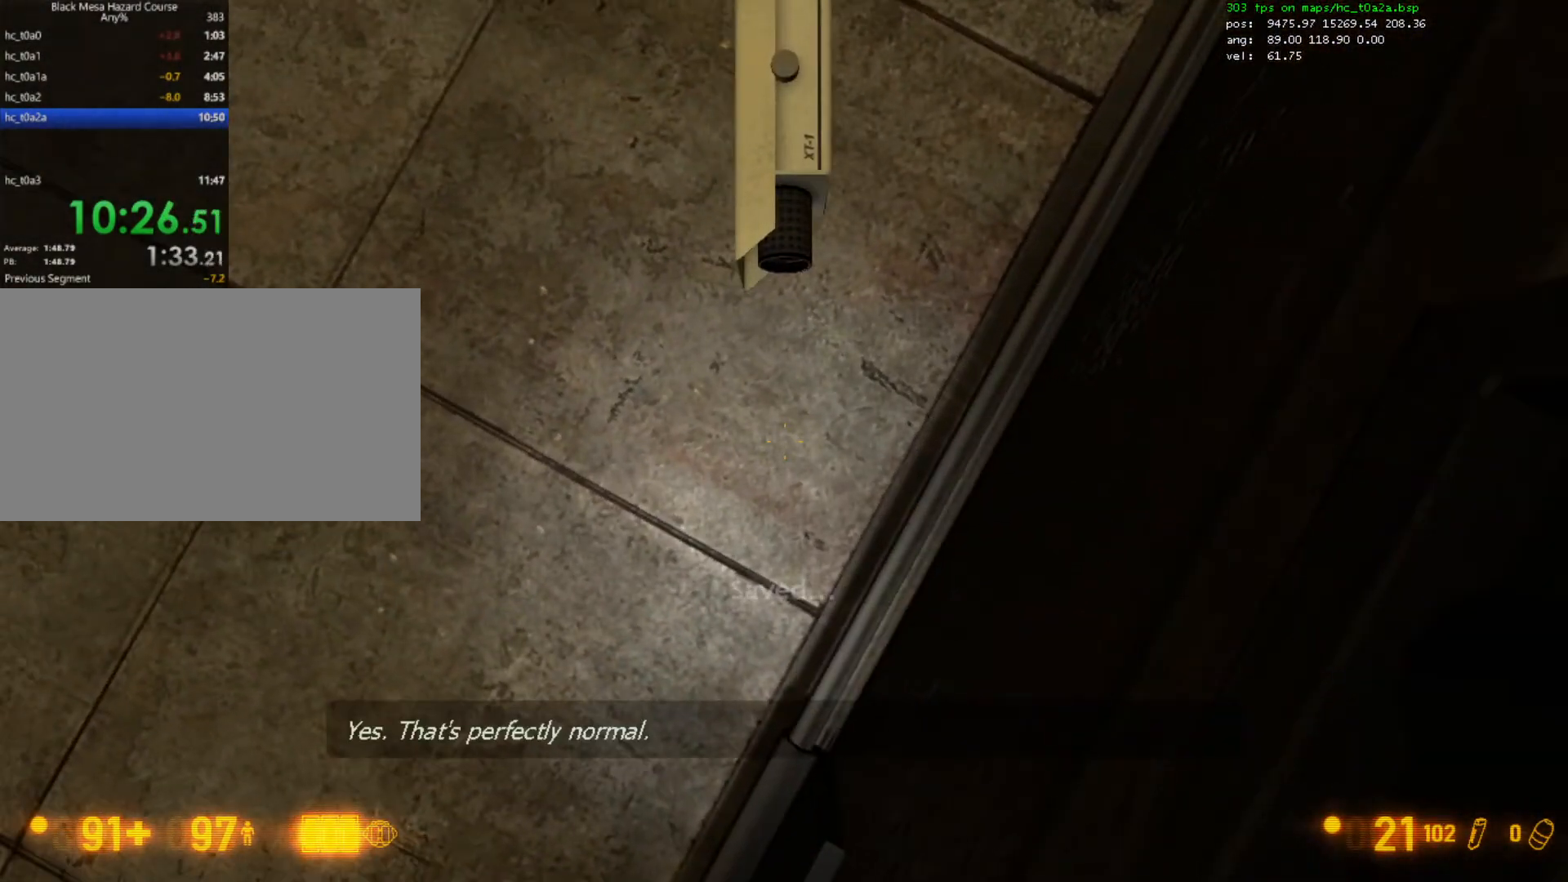
{"keys": ["d"], "mouse": [], "events": []}
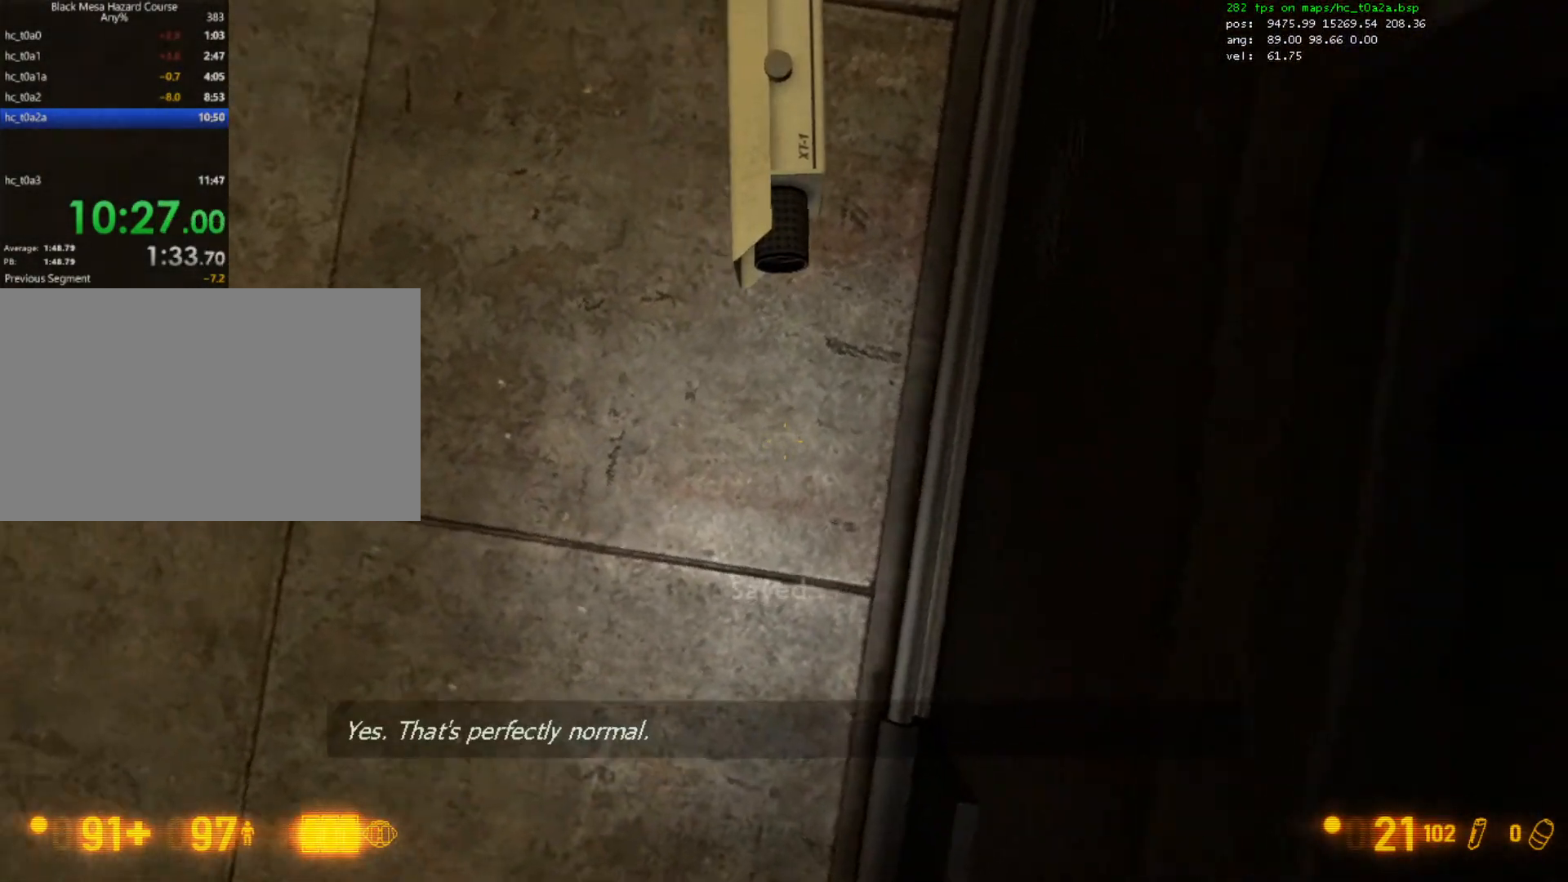
{"keys": ["d"], "mouse": [], "events": []}
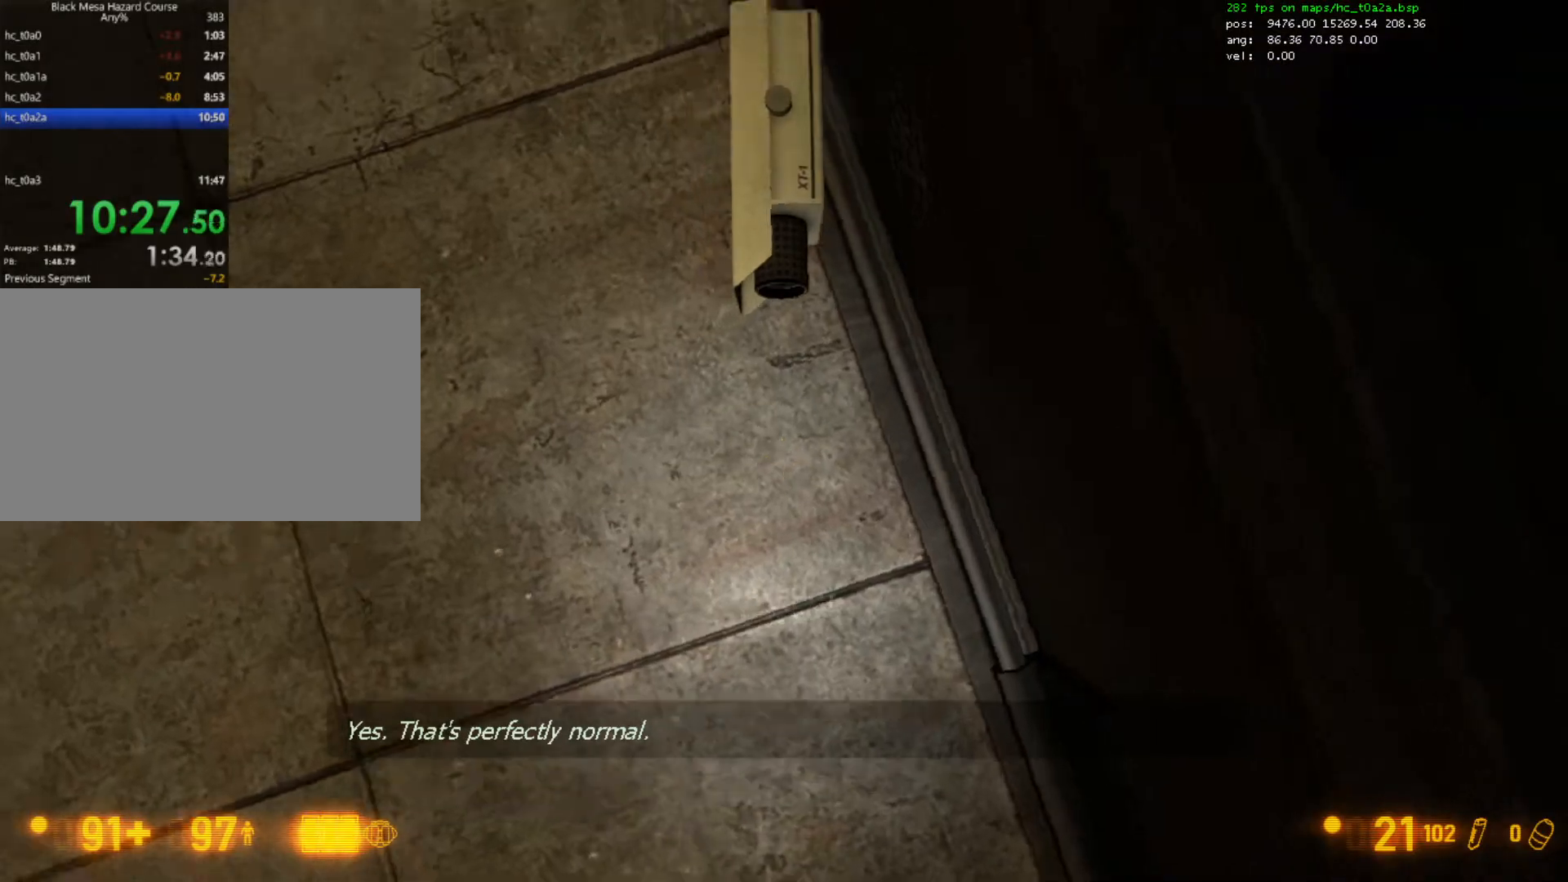
{"keys": ["d", "w"], "mouse": [], "events": [[467, "w", "down"]]}
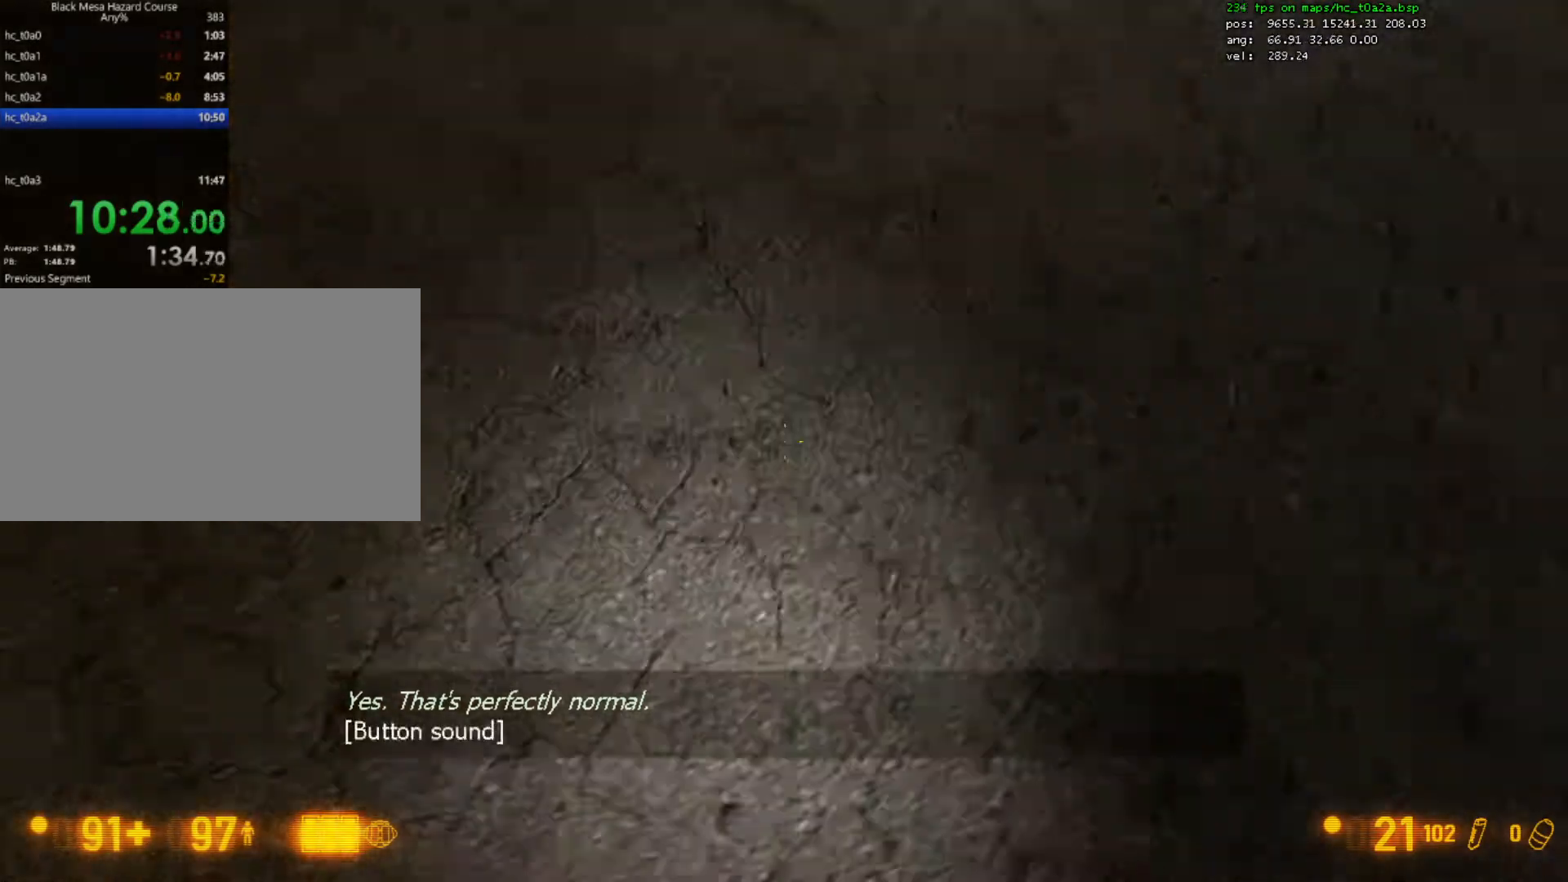
{"keys": ["d", "w"], "mouse": [], "events": [[200, "w", "up"], [267, "w", "down"], [367, "w", "up"], [467, "w", "down"]]}
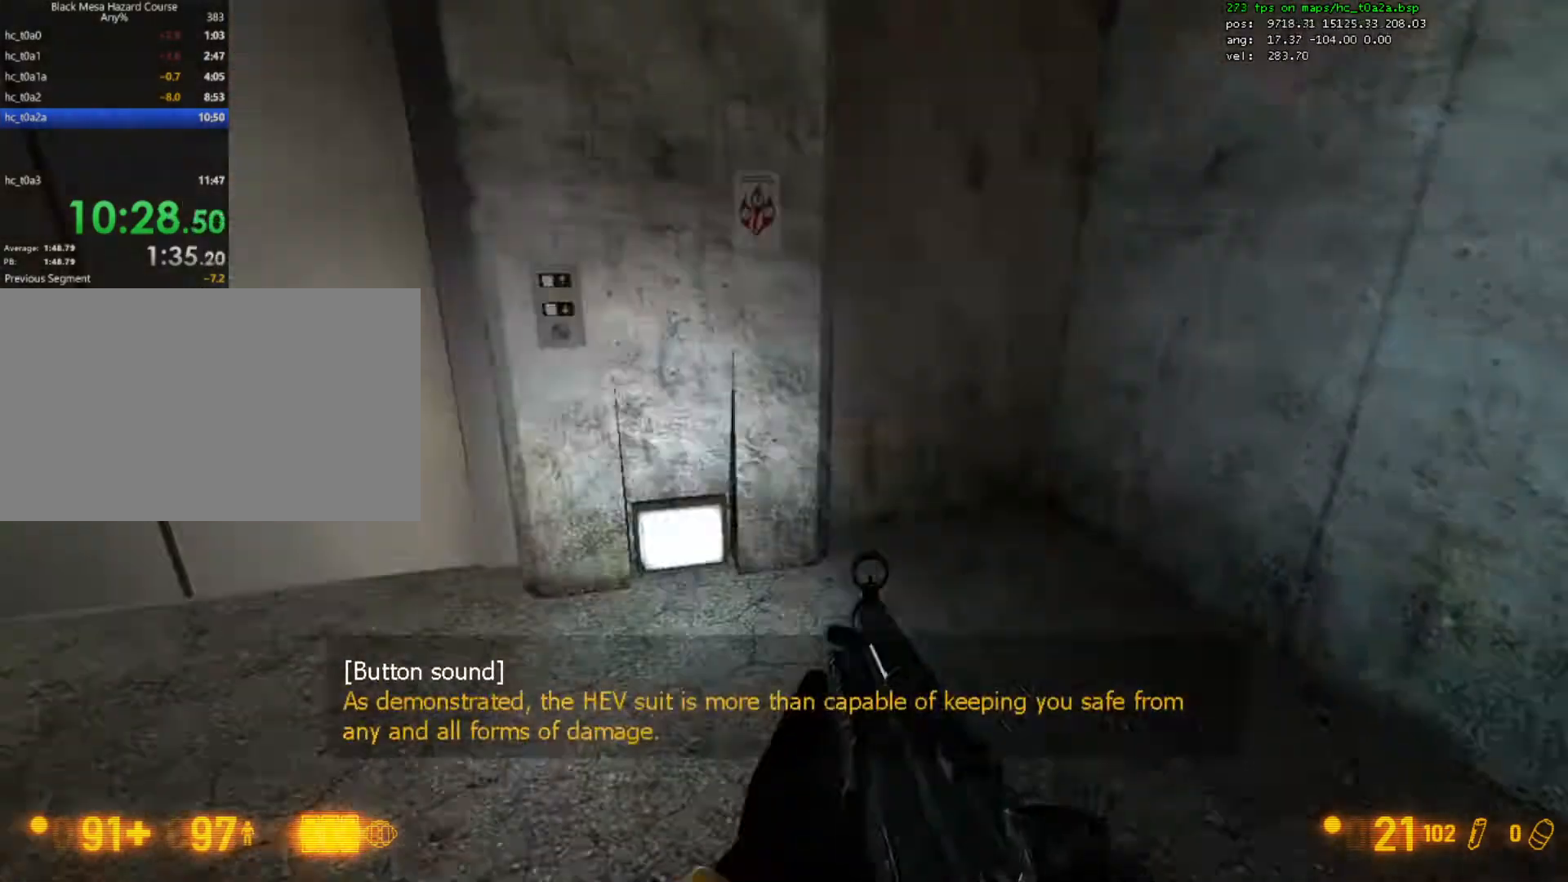
{"keys": ["a"], "mouse": [], "events": [[67, "d", "up"], [167, "a", "down"], [200, "e", "down"], [200, "w", "up"], [333, "e", "up"]]}
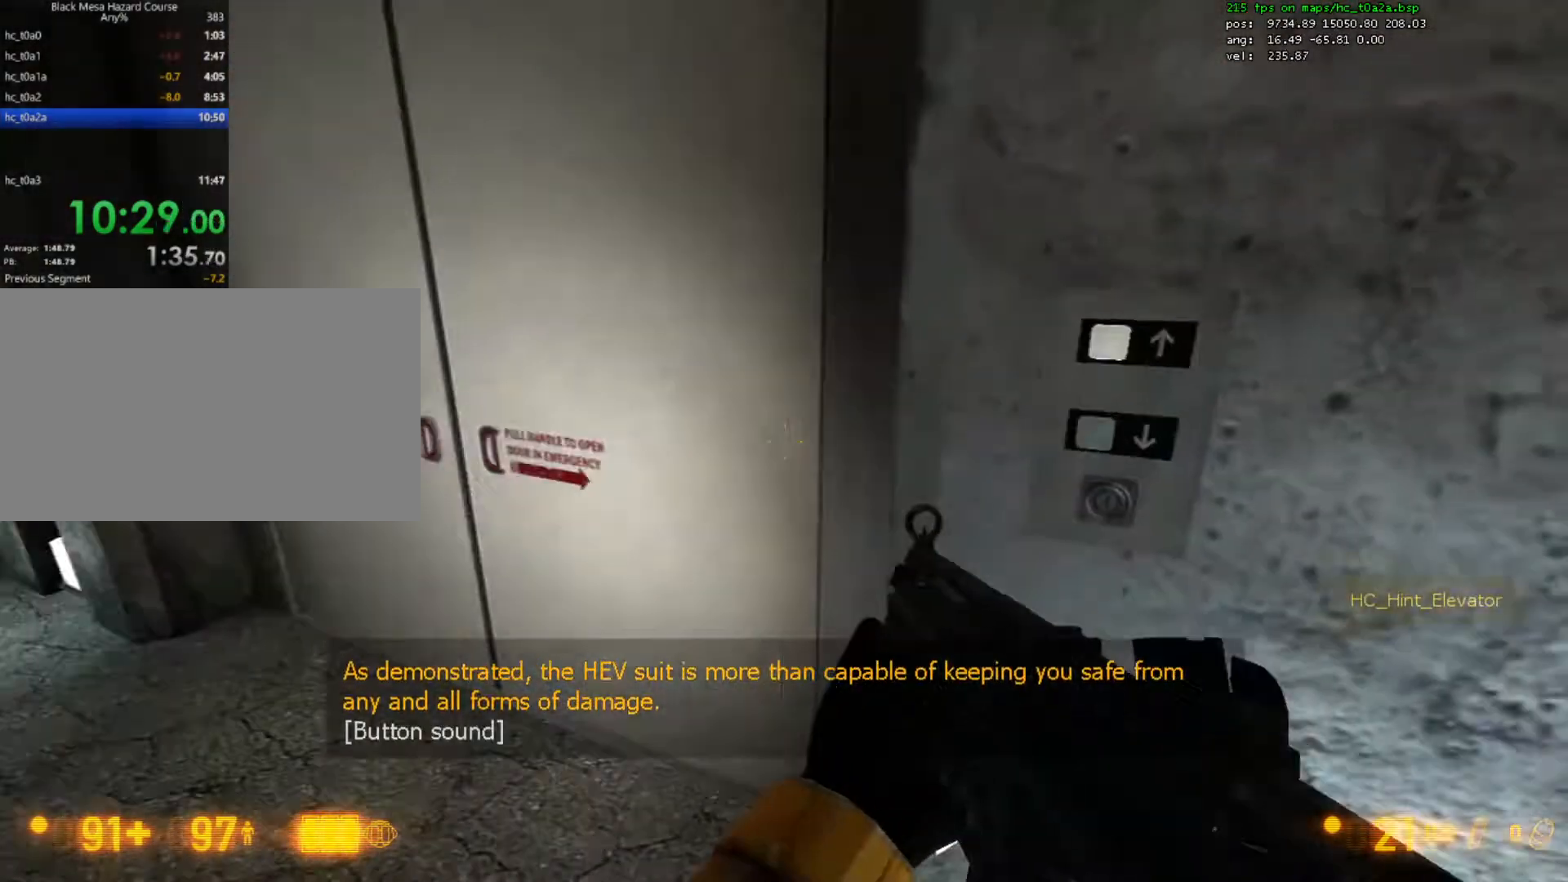
{"keys": [], "mouse": [], "events": [[33, "e", "down"], [67, "a", "up"], [133, "e", "up"]]}
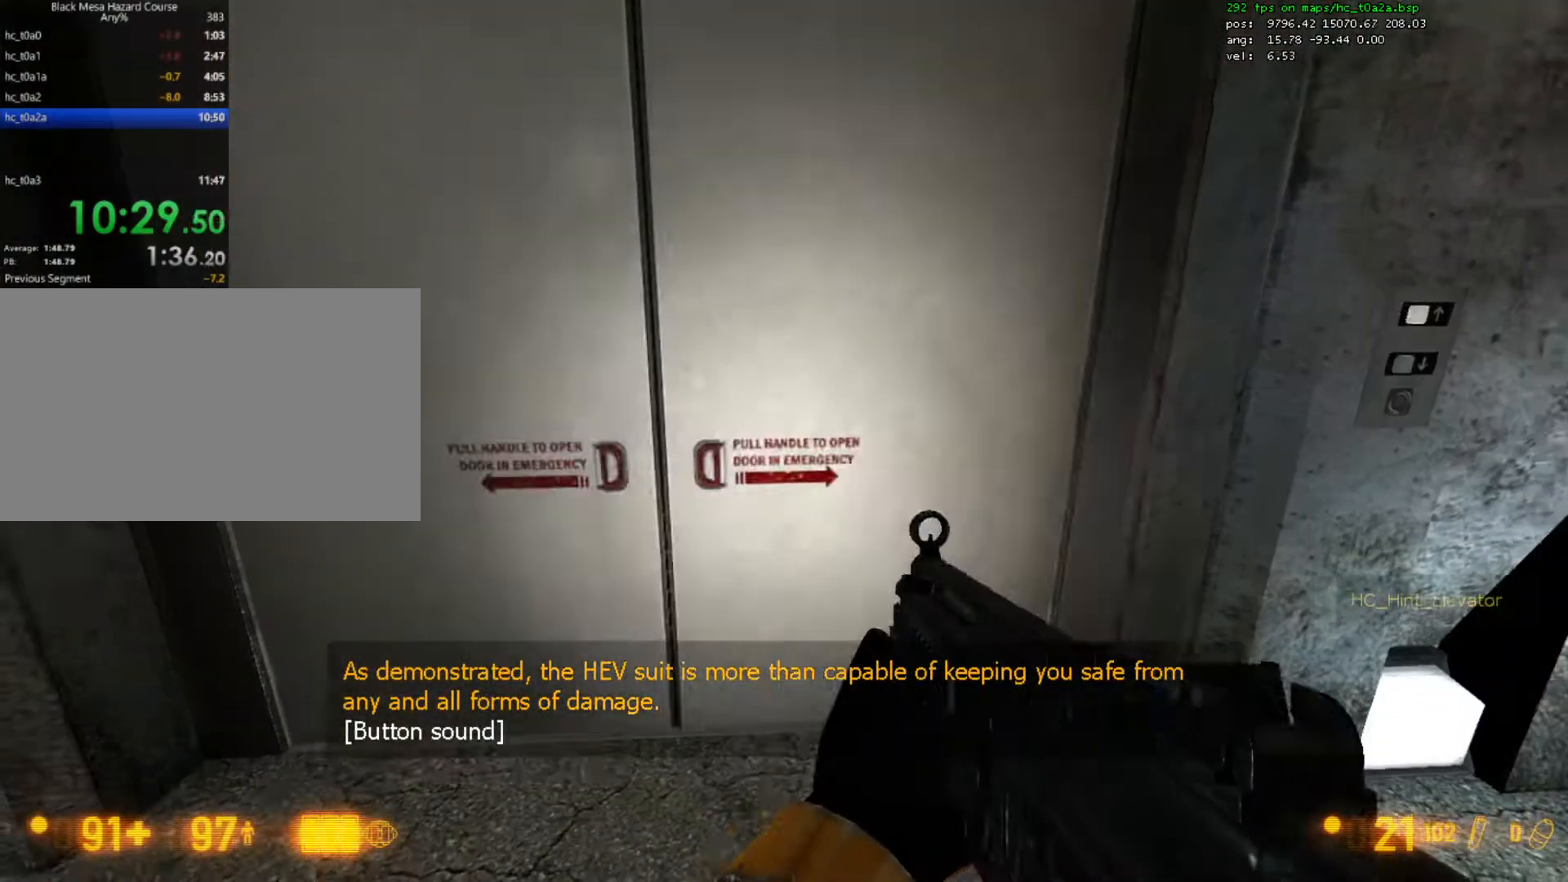
{"keys": [], "mouse": [], "events": [[33, "f", "down"], [100, "f", "up"], [300, "r", "down"], [433, "r", "up"]]}
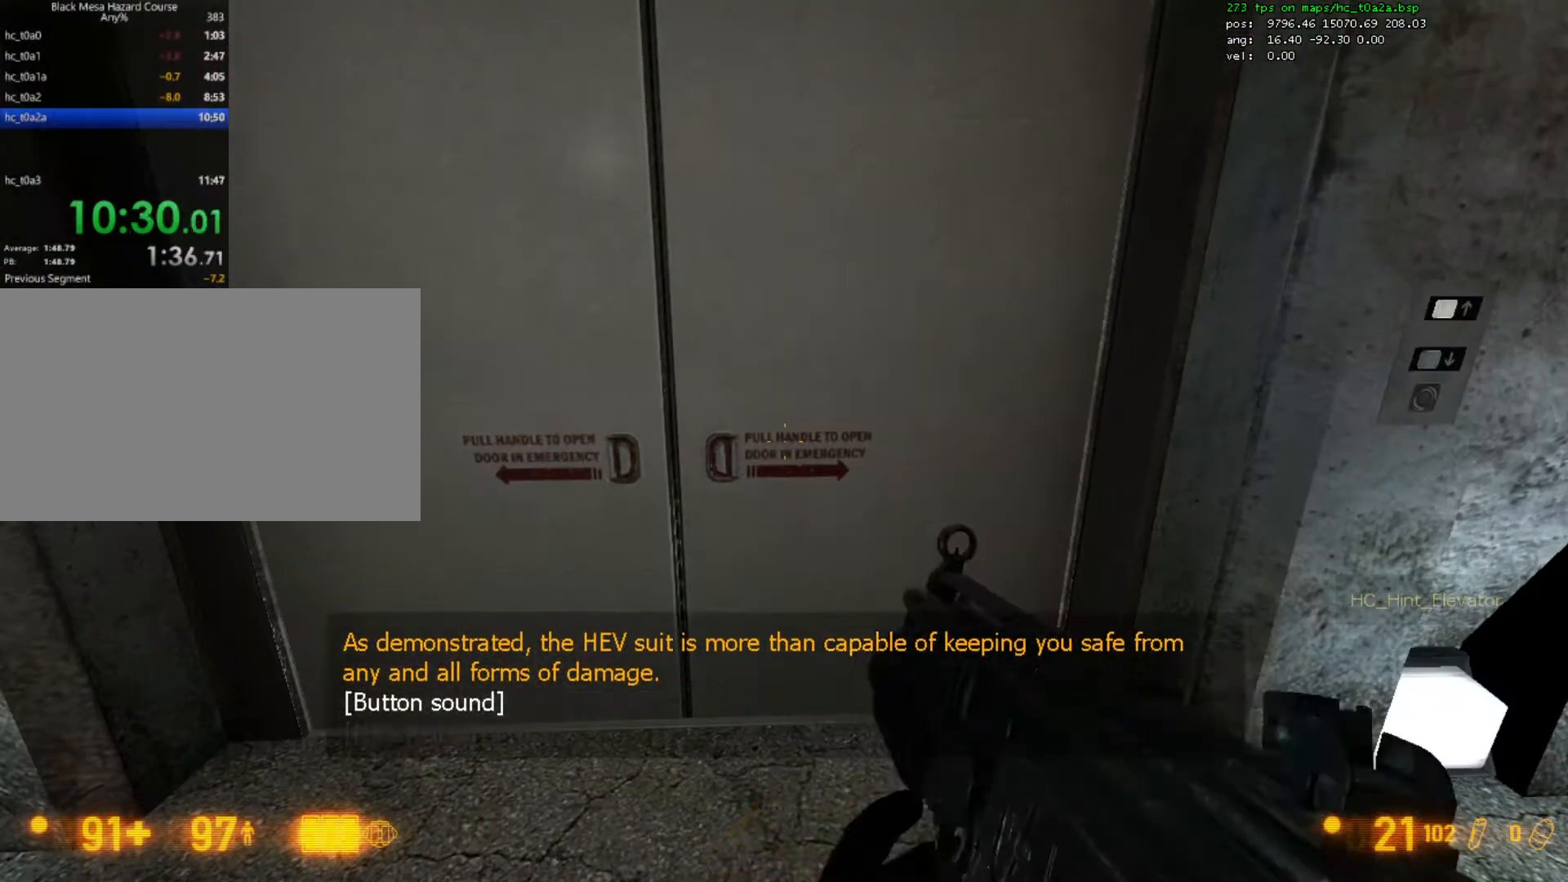
{"keys": [], "mouse": [], "events": [[367, "a", "down"], [367, "w", "down"], [500, "a", "up"], [500, "w", "up"]]}
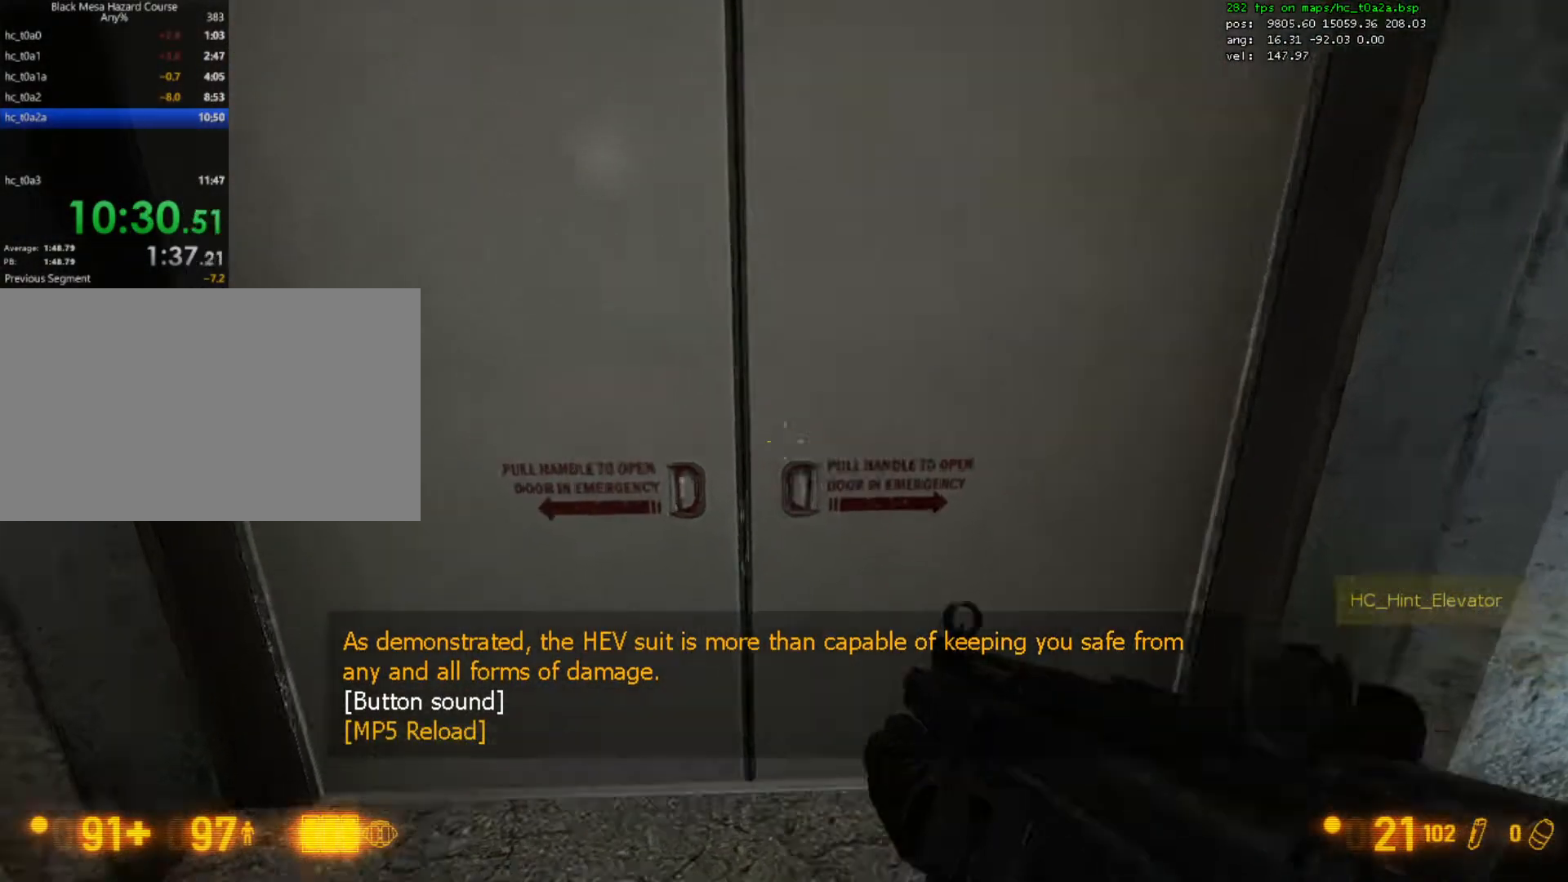
{"keys": [], "mouse": [], "events": []}
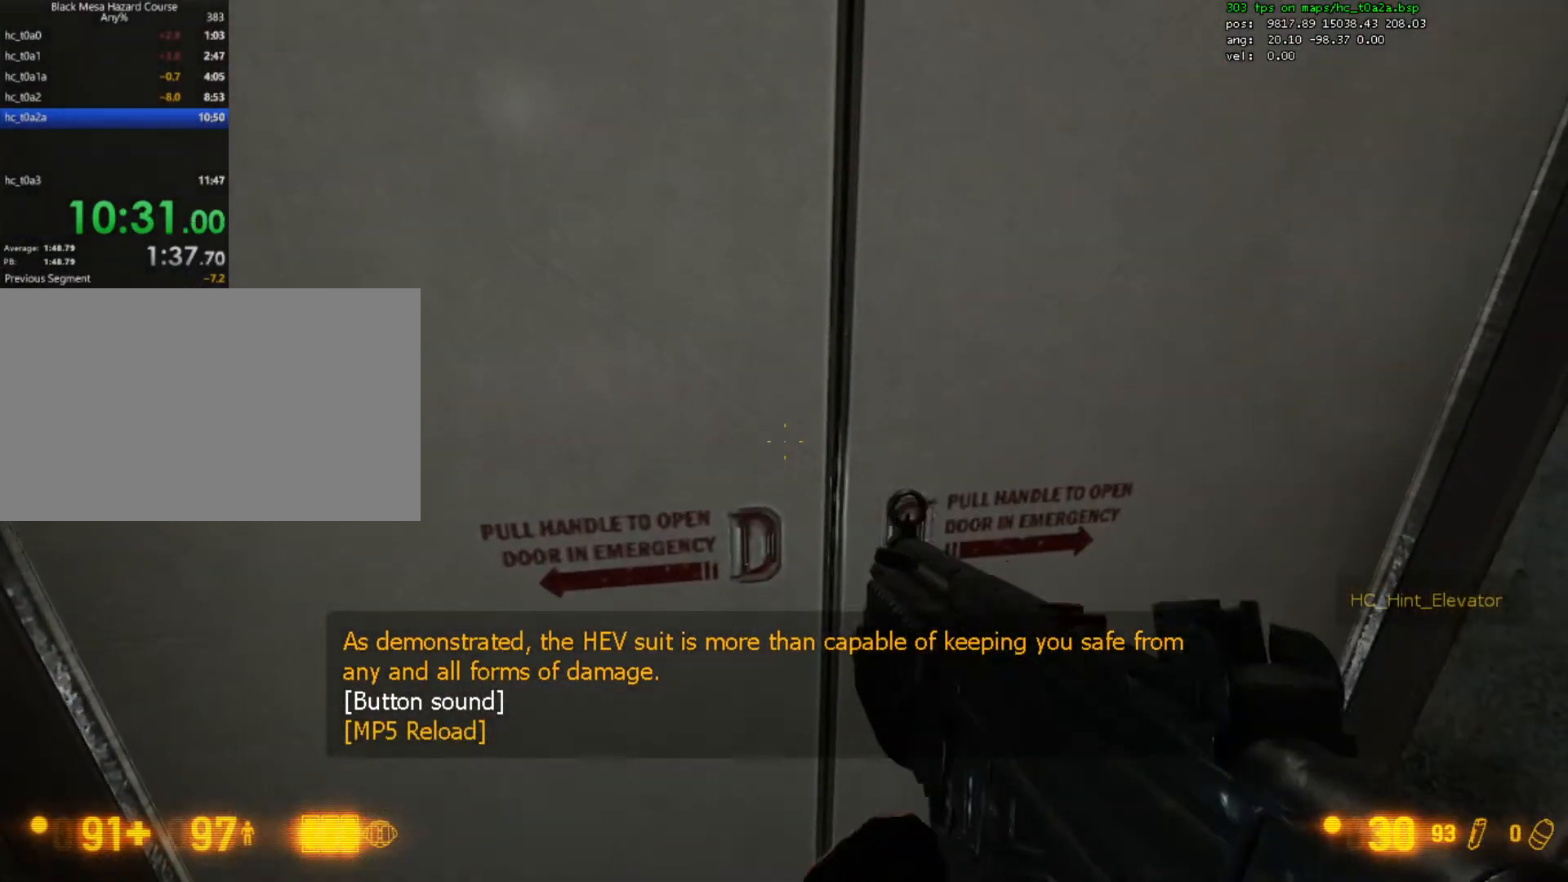
{"keys": [], "mouse": [], "events": [[233, "w", "down"], [333, "w", "up"]]}
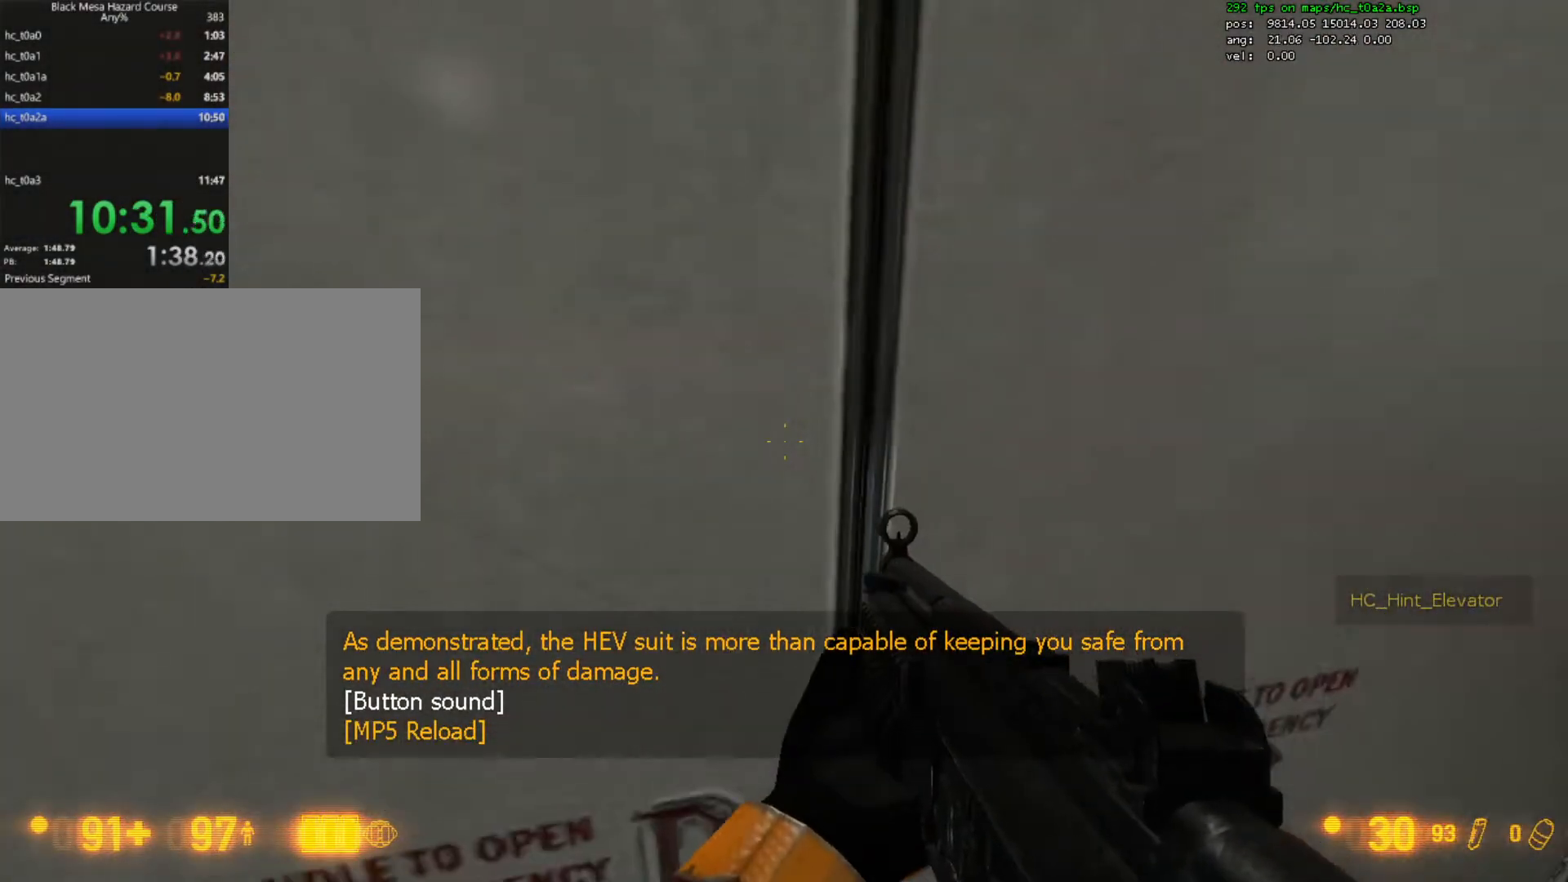
{"keys": [], "mouse": [], "events": []}
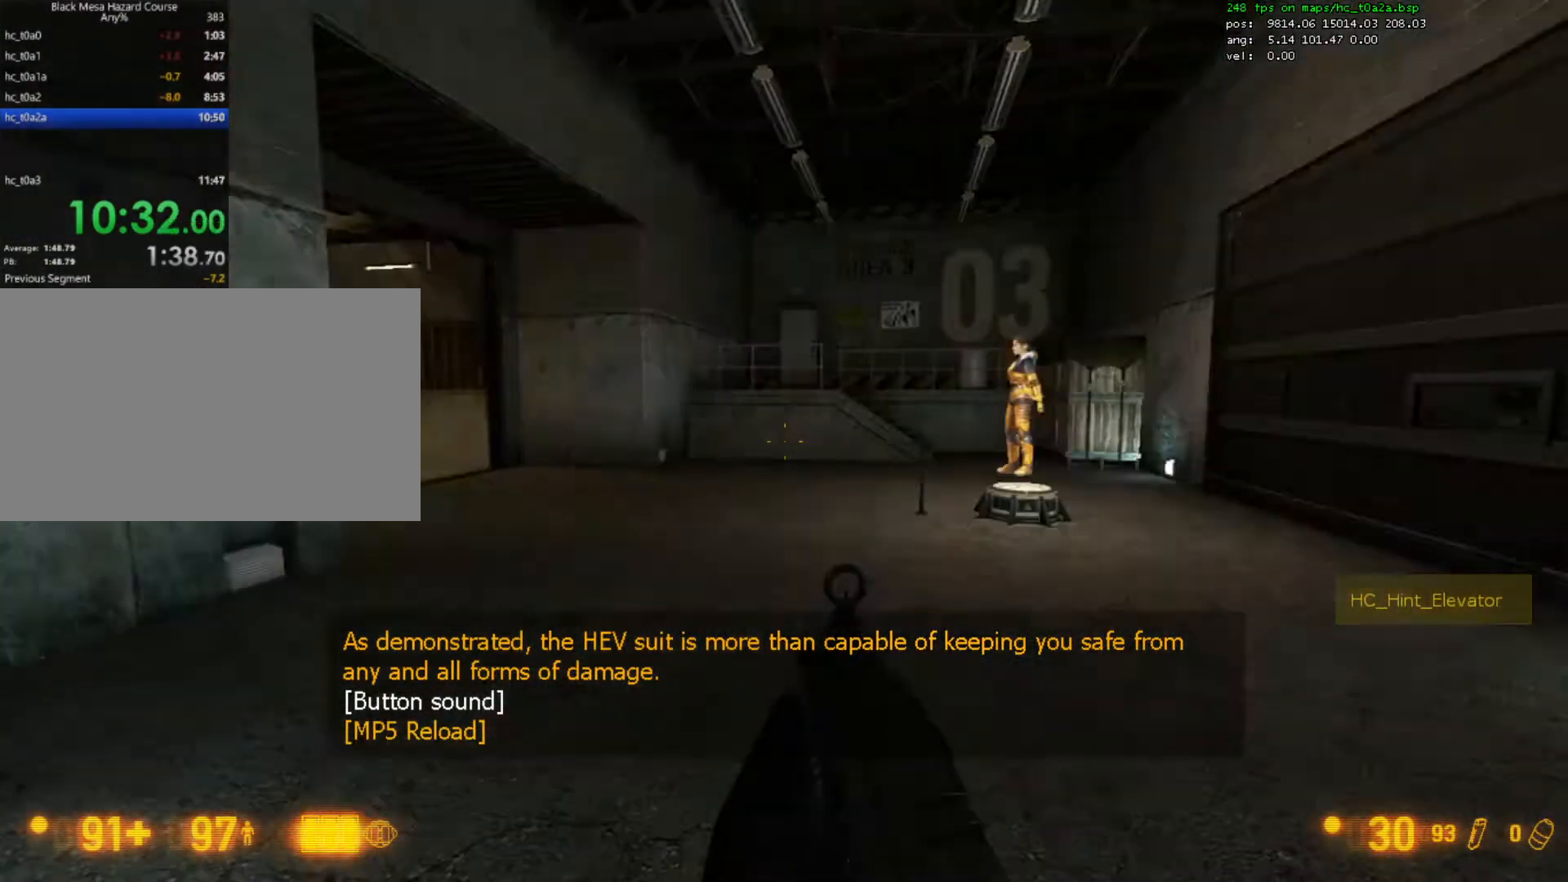
{"keys": [], "mouse": ["left"], "events": [[333, "mouse_left", "down"]]}
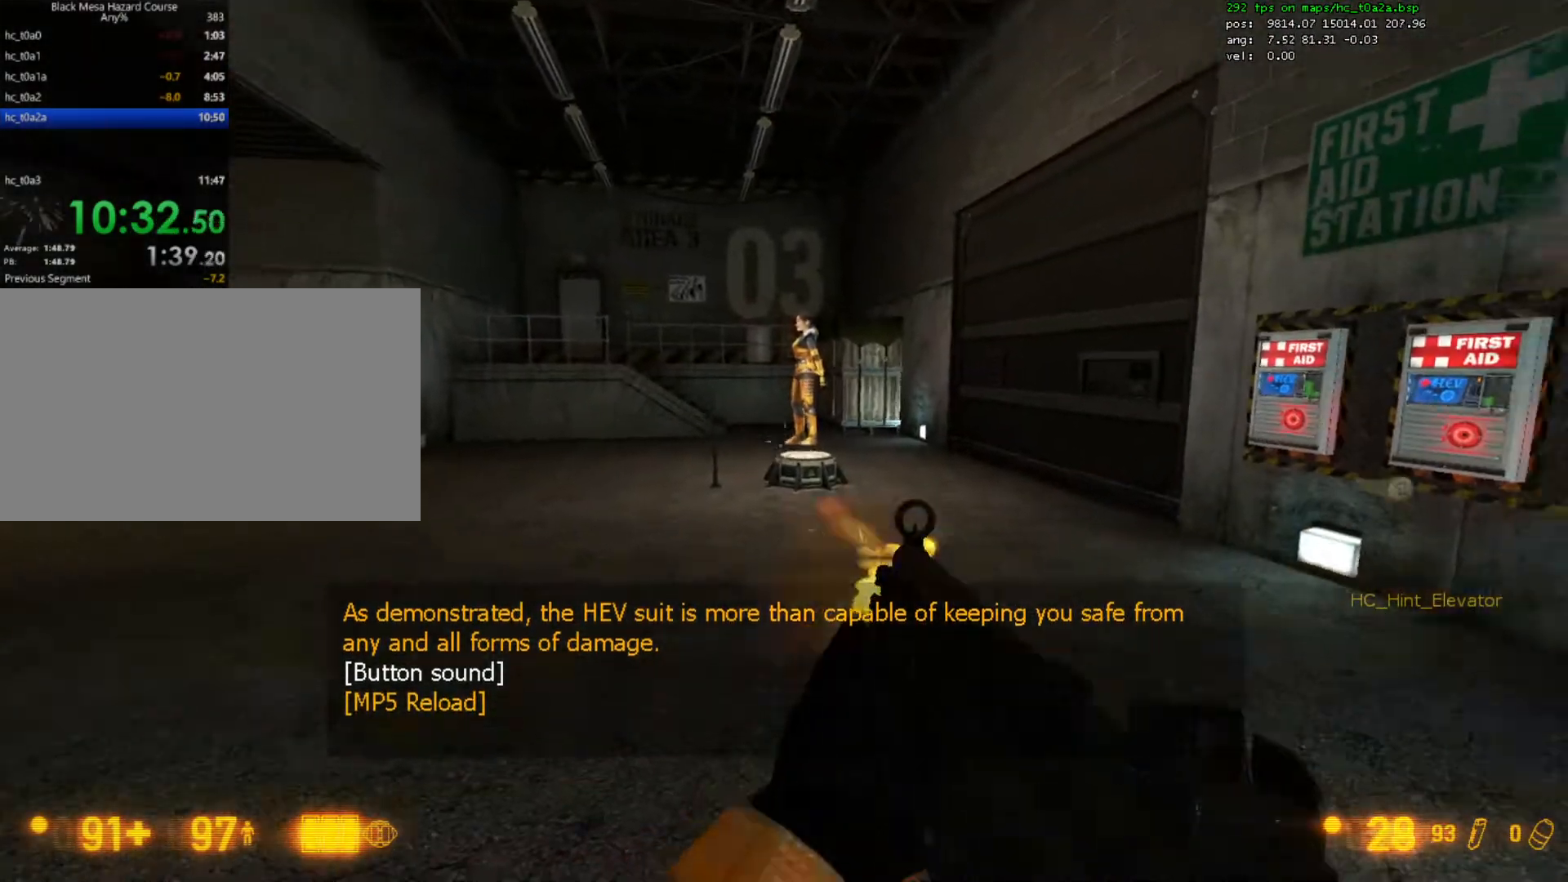
{"keys": [], "mouse": [], "events": [[433, "mouse_left", "up"]]}
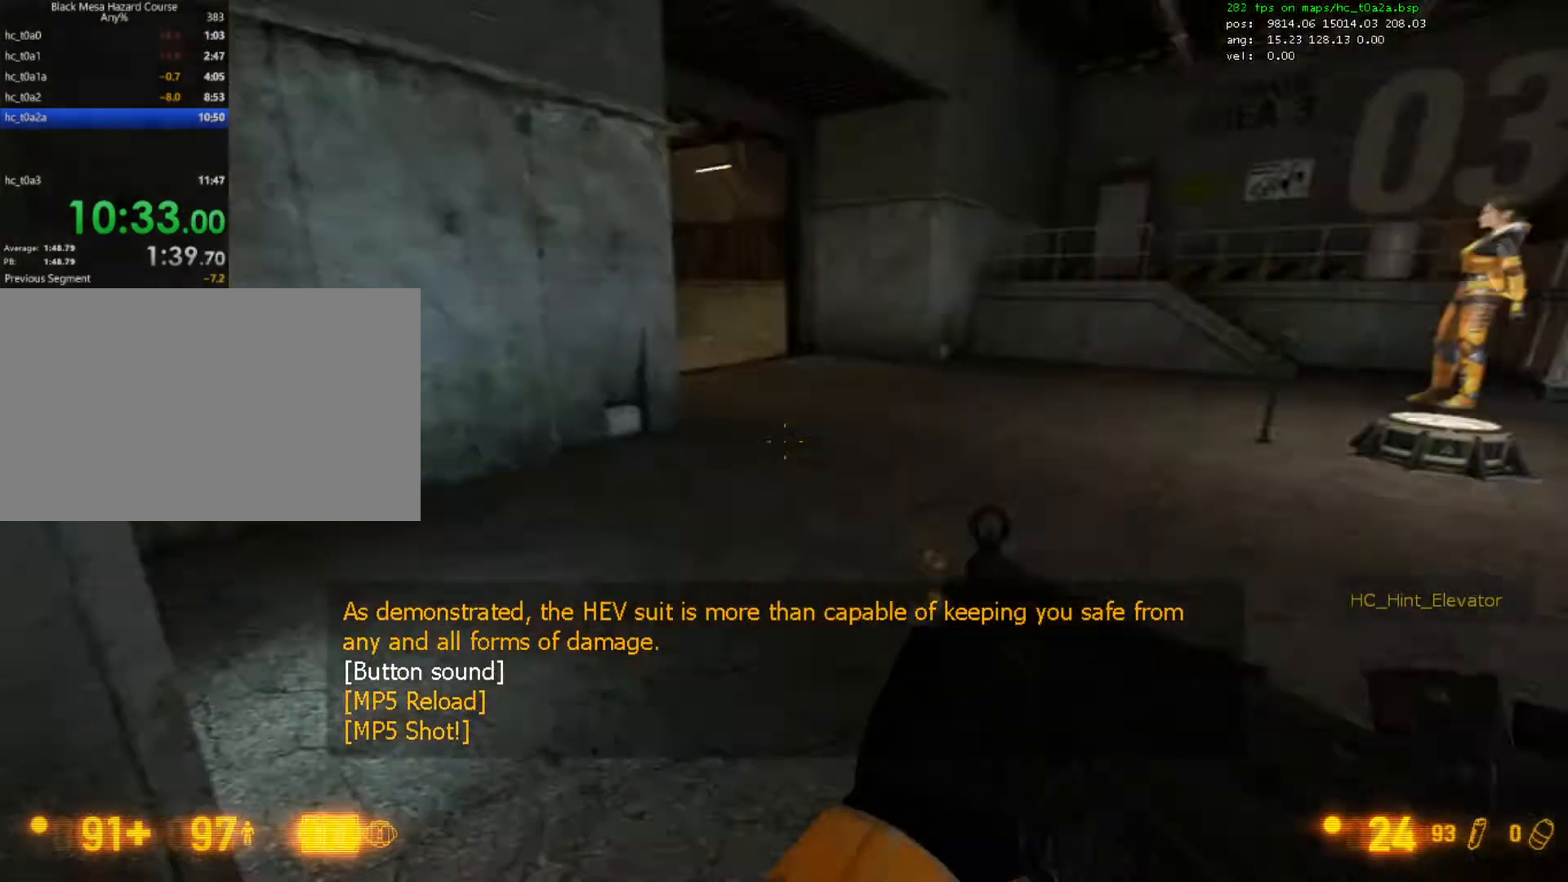
{"keys": [], "mouse": [], "events": []}
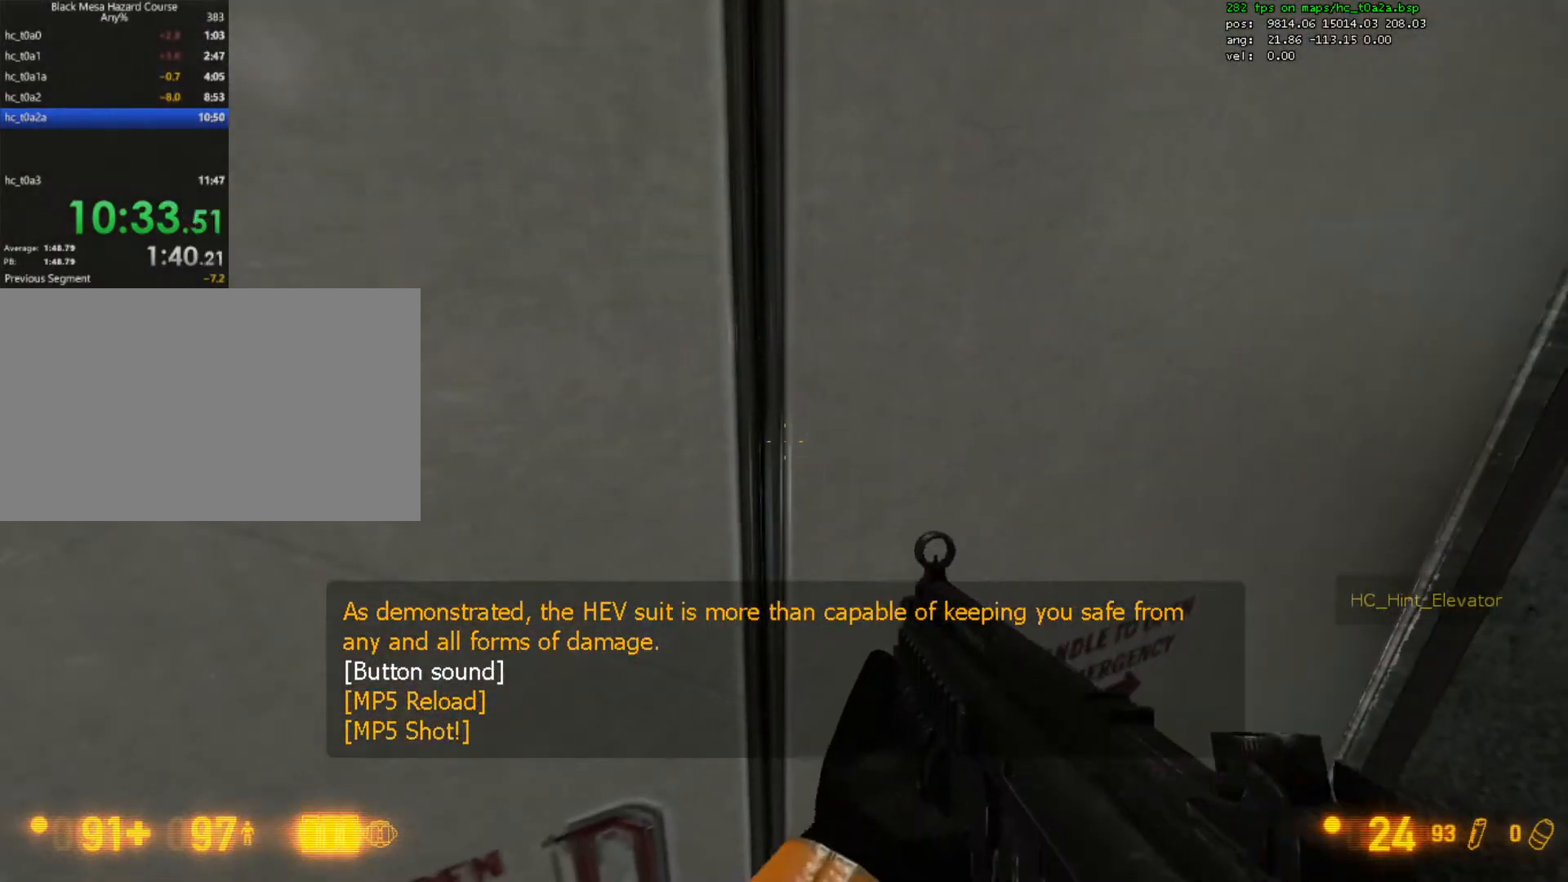
{"keys": [], "mouse": [], "events": []}
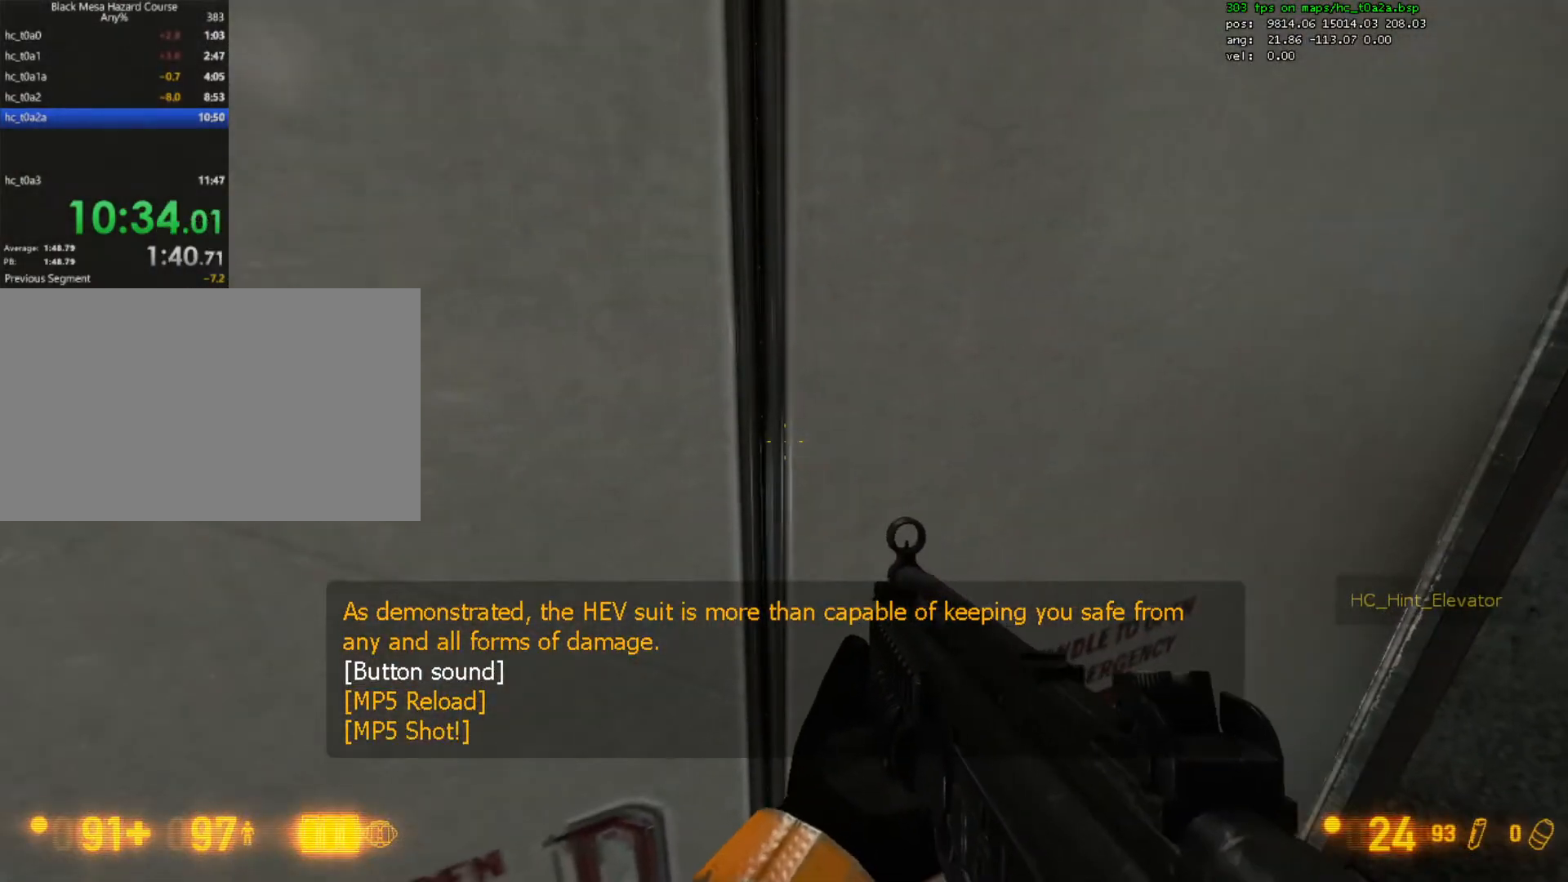
{"keys": [], "mouse": [], "events": []}
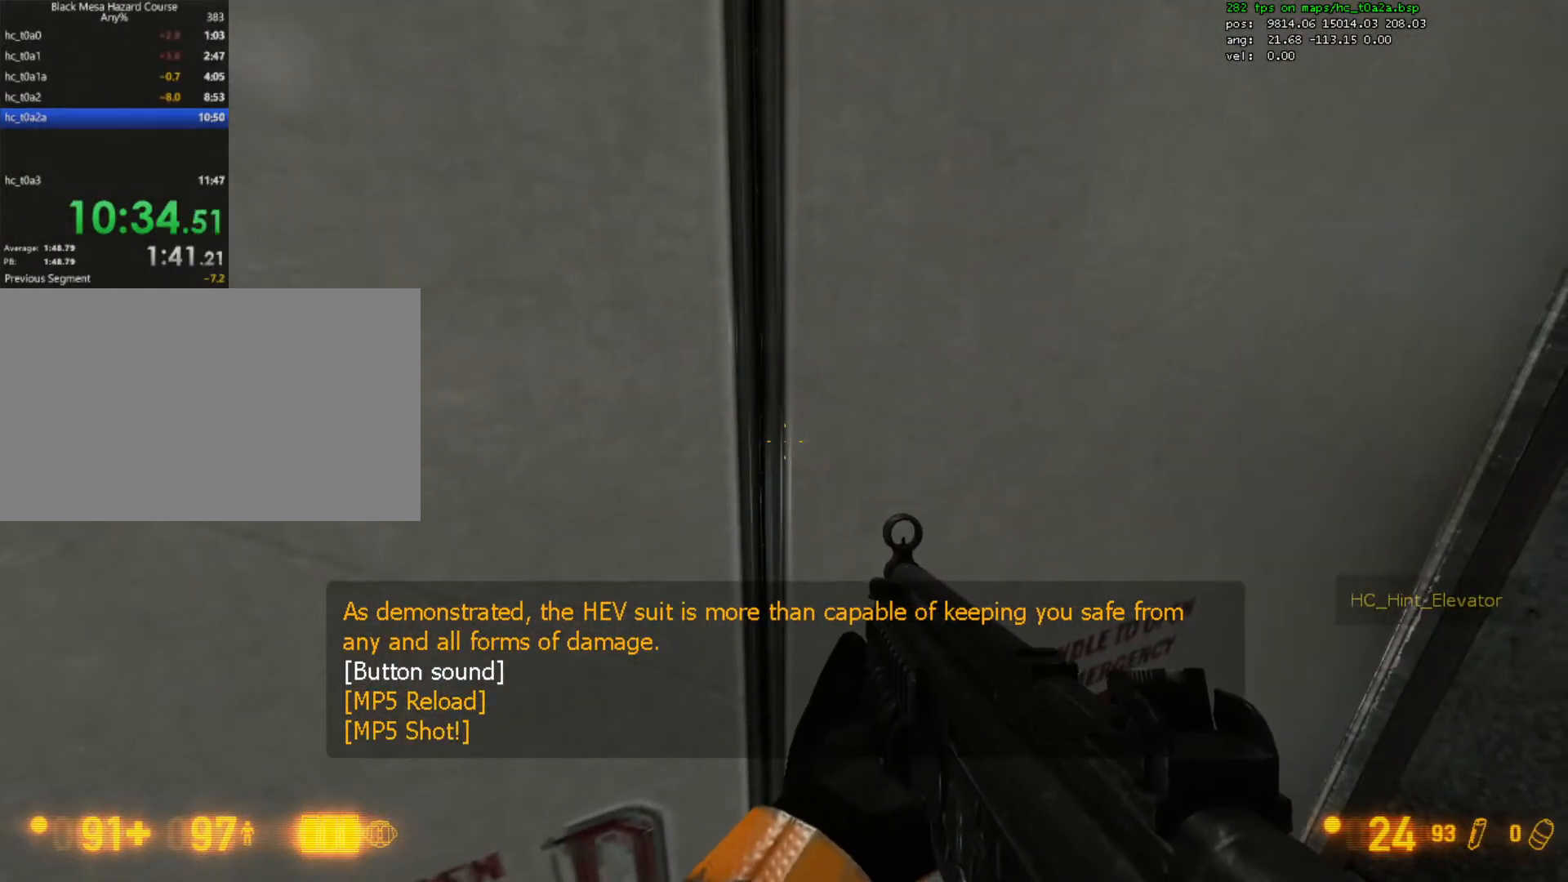
{"keys": [], "mouse": [], "events": []}
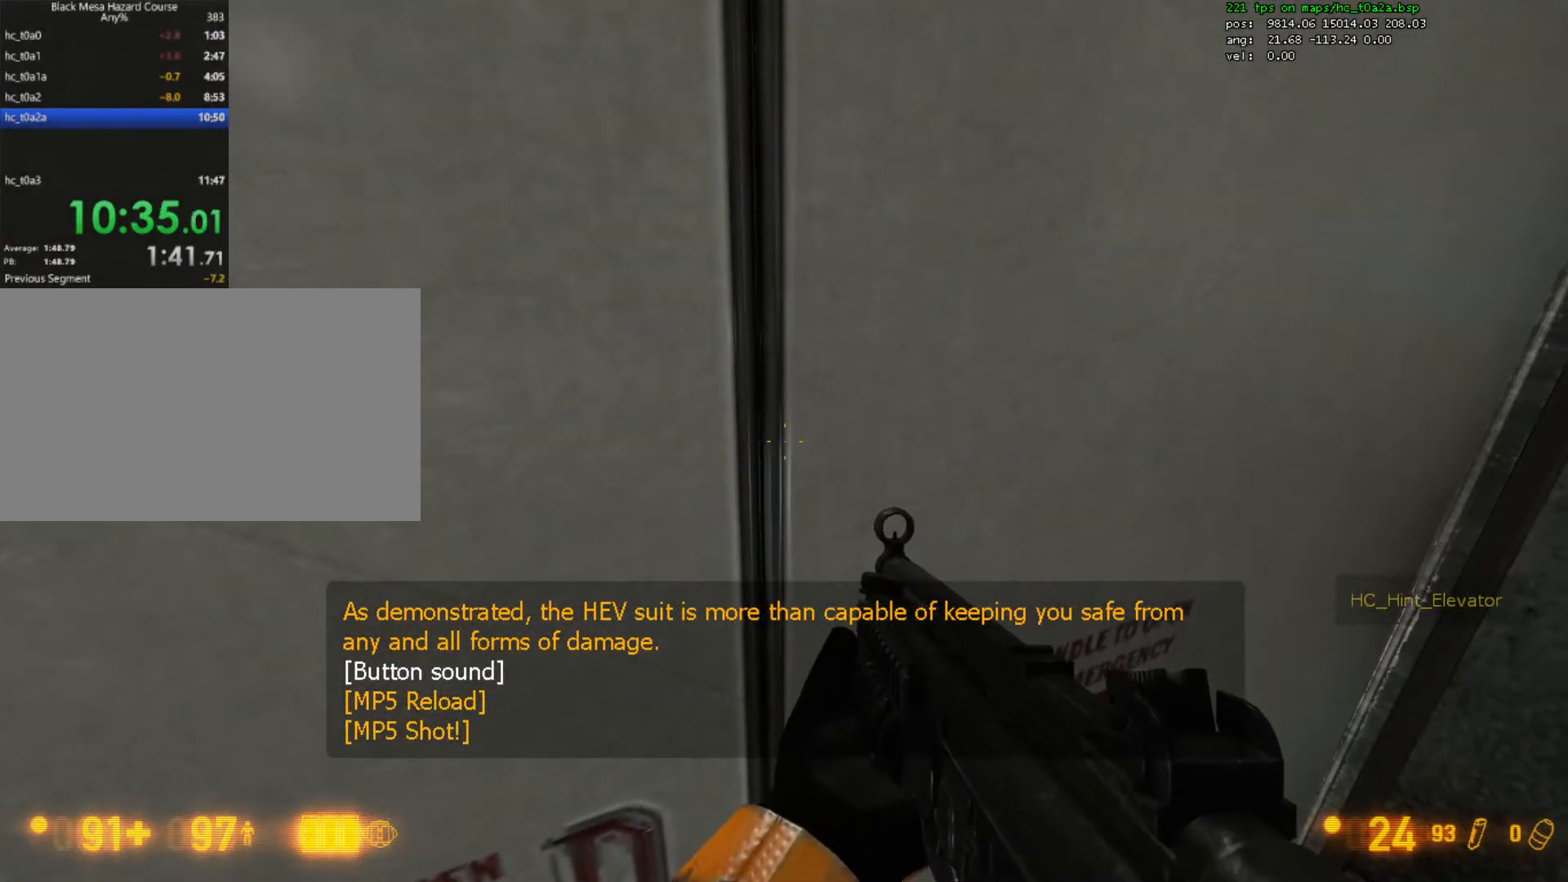
{"keys": [], "mouse": [], "events": []}
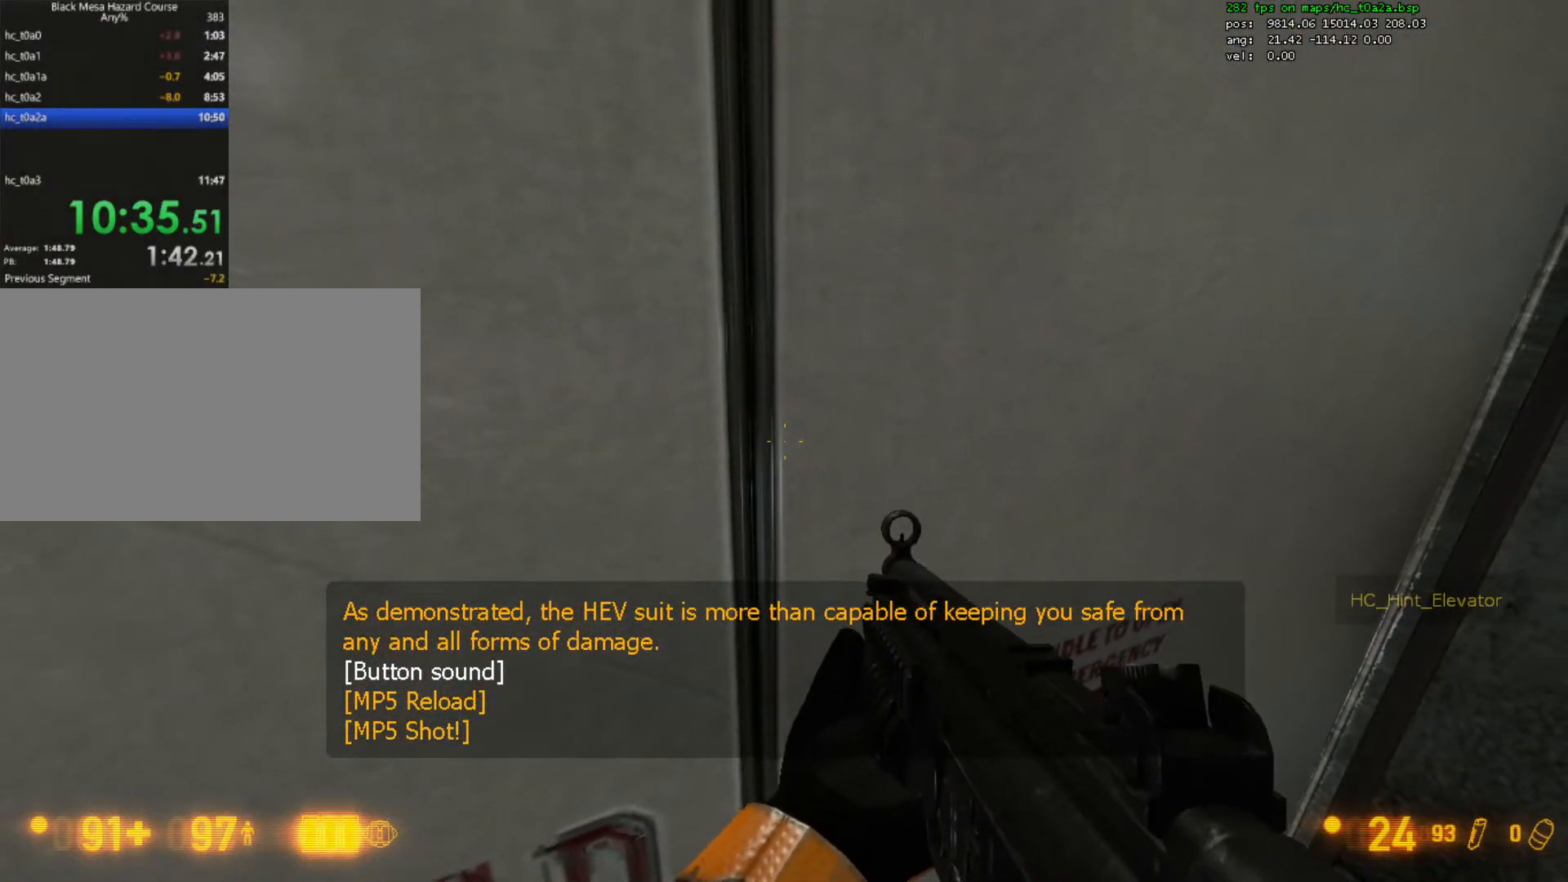
{"keys": [], "mouse": [], "events": []}
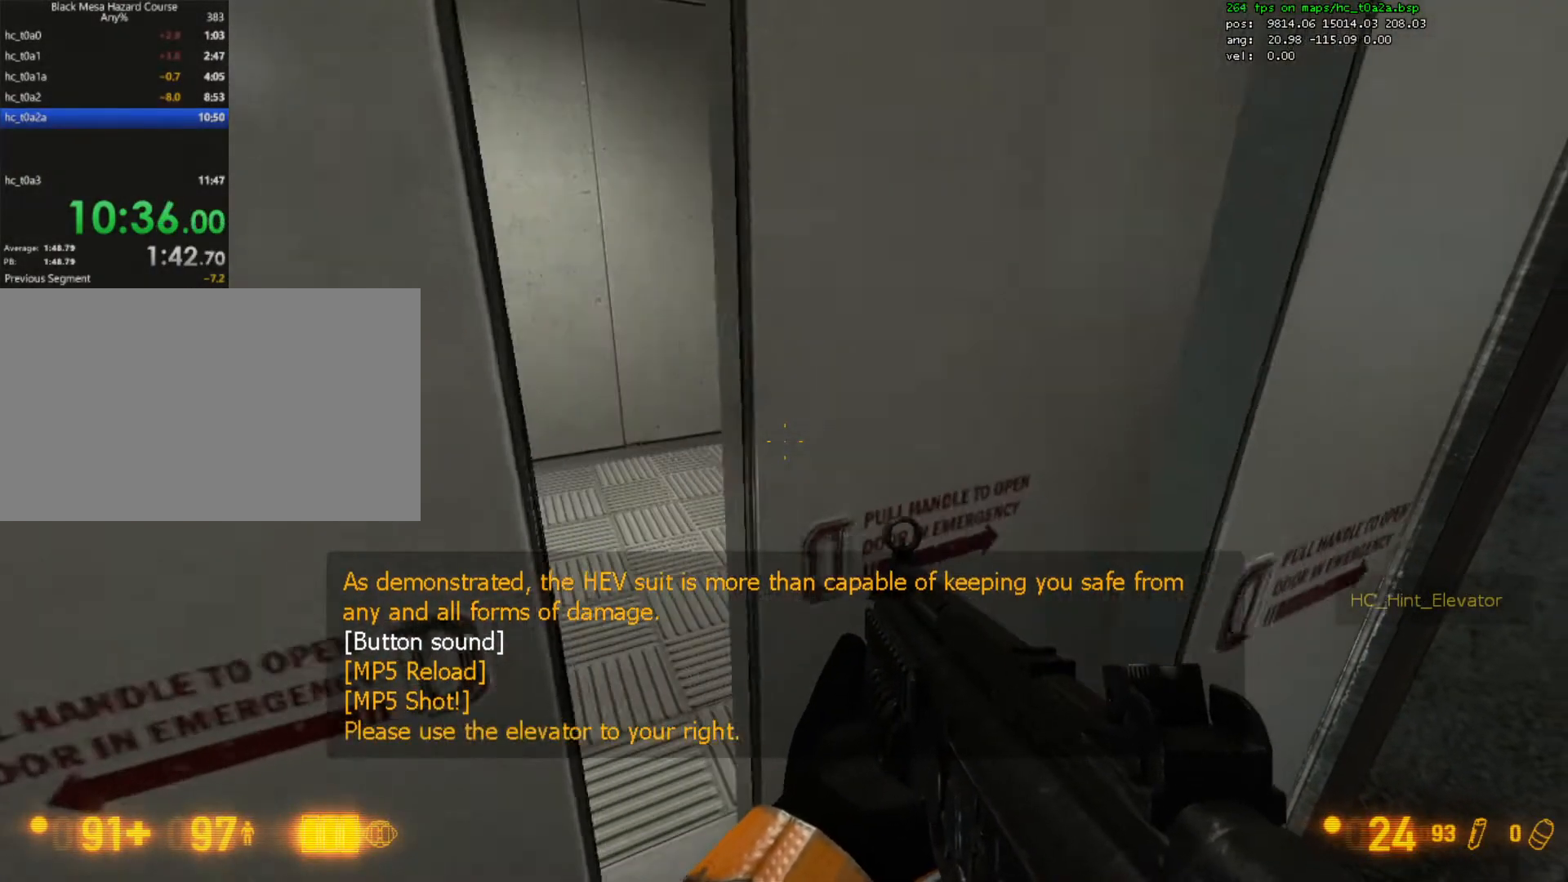
{"keys": ["a", "w"], "mouse": [], "events": [[267, "w", "down"], [367, "a", "down"]]}
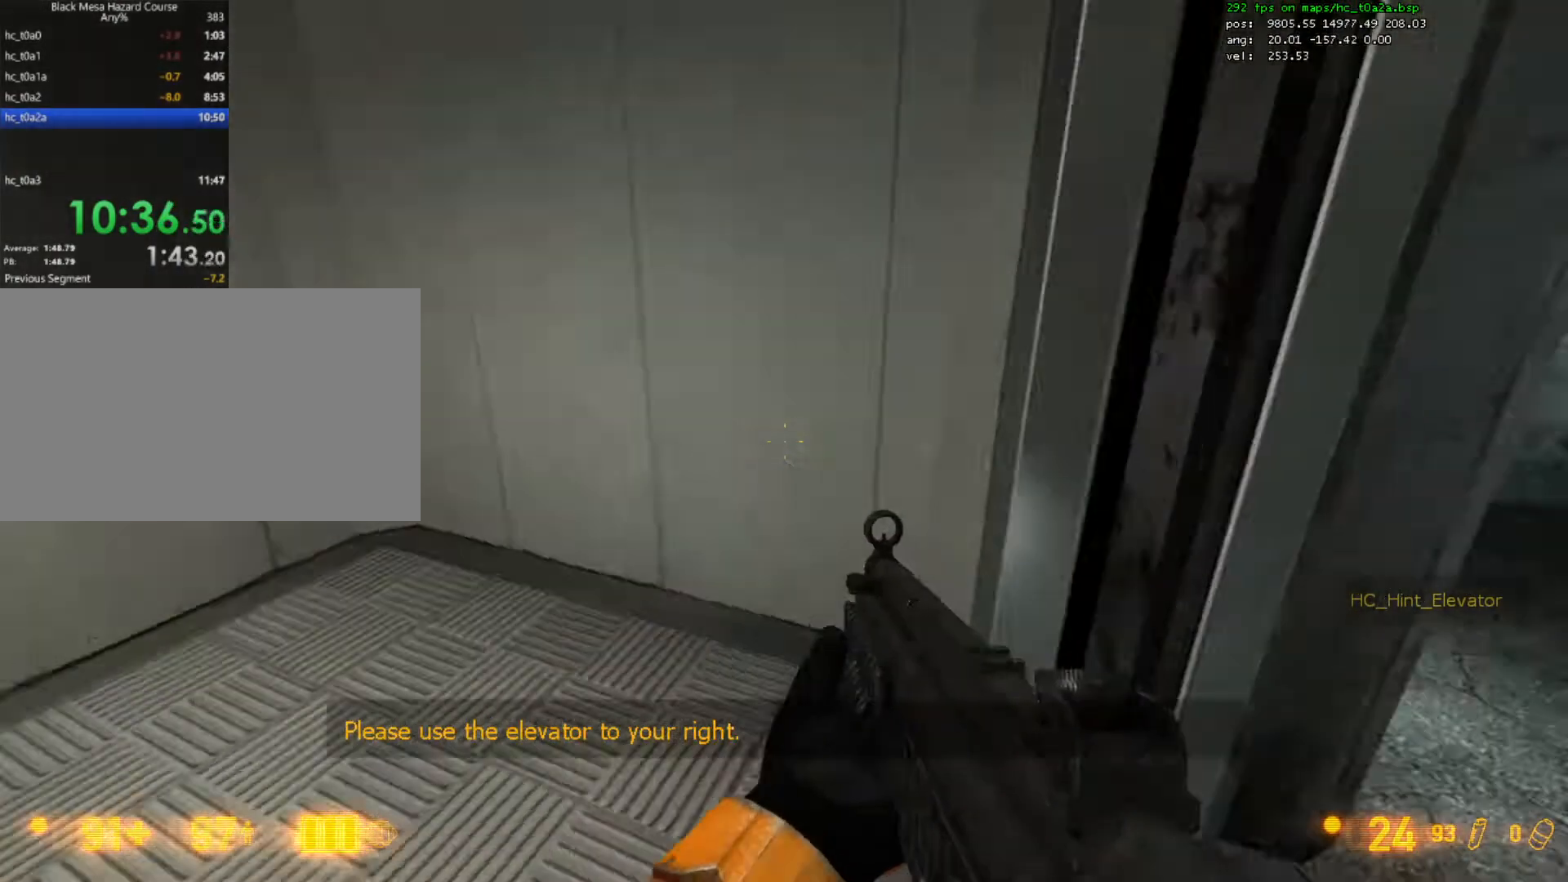
{"keys": [], "mouse": ["left"], "events": [[100, "a", "up"], [100, "e", "down"], [100, "w", "up"], [233, "e", "up"], [500, "mouse_left", "down"]]}
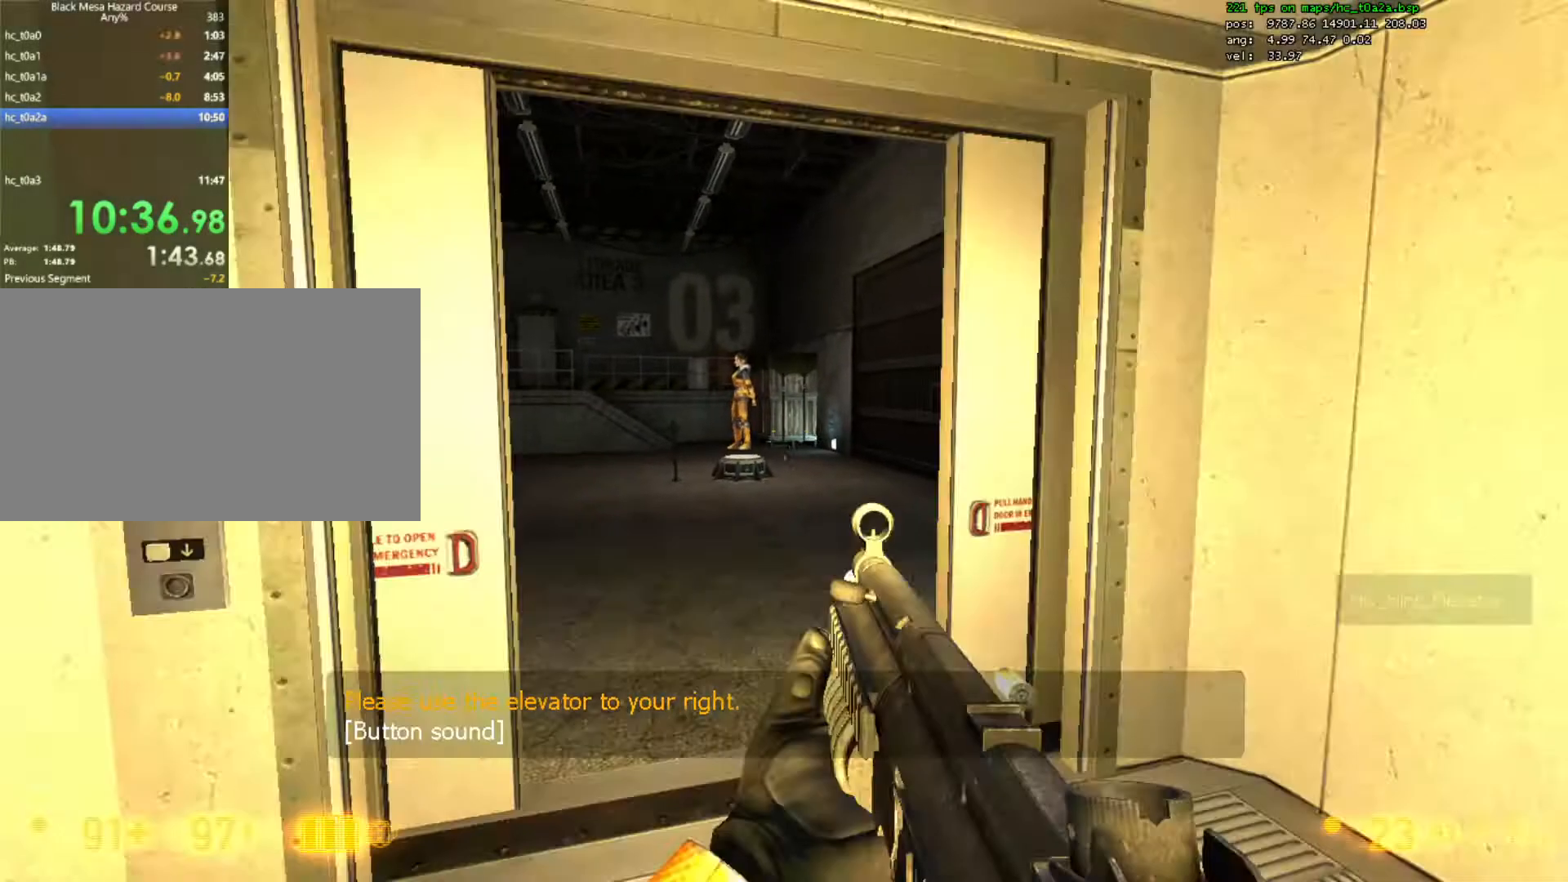
{"keys": [], "mouse": ["left"], "events": []}
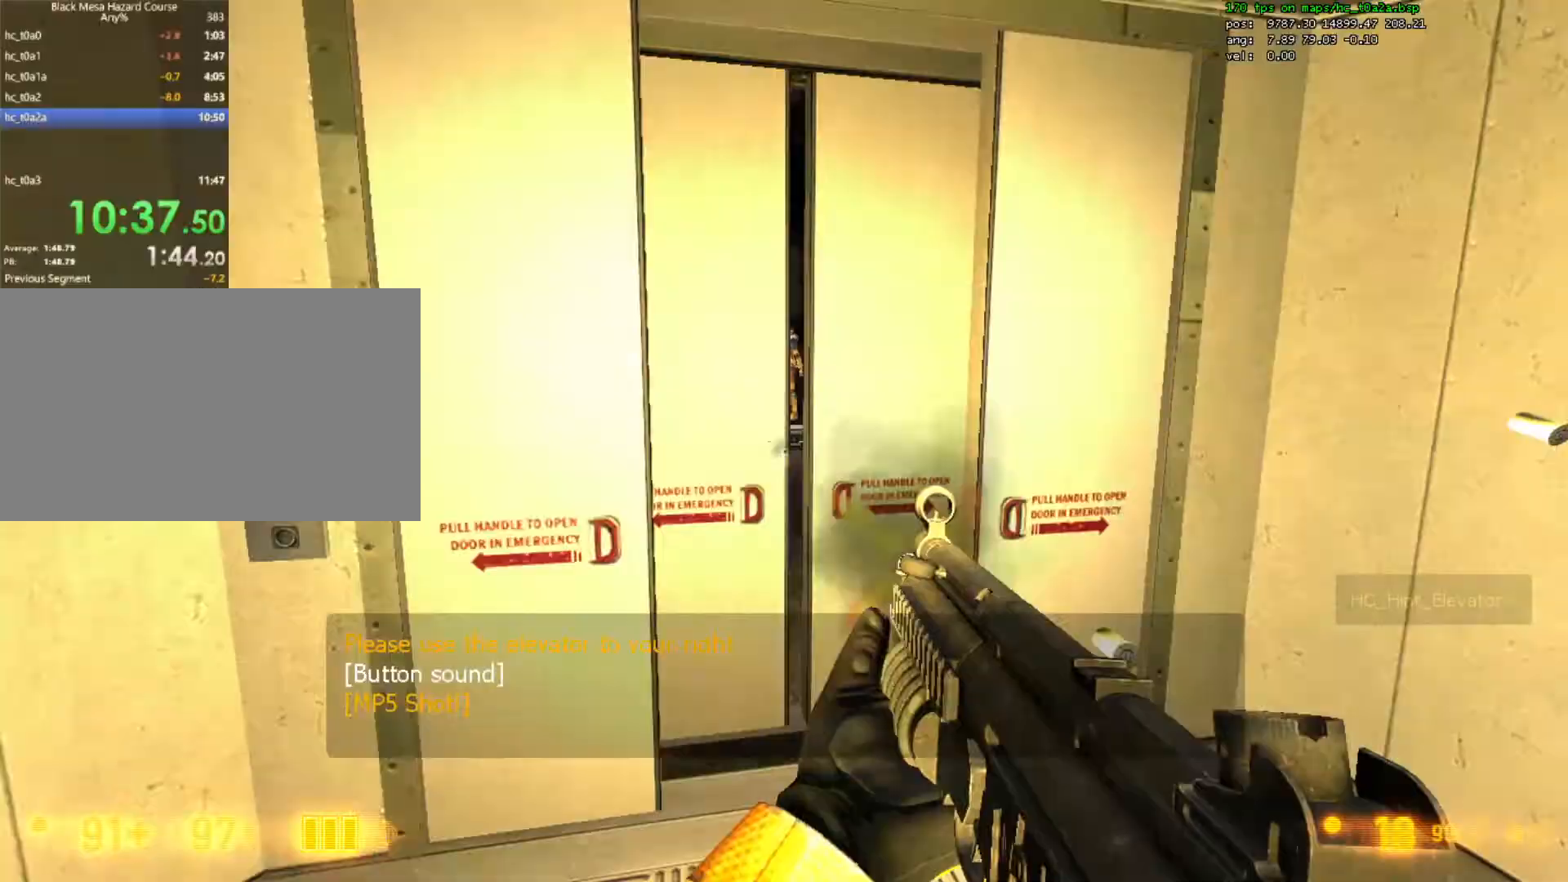
{"keys": [], "mouse": [], "events": [[133, "mouse_left", "up"], [200, "r", "down"], [300, "r", "up"], [367, "r", "down"], [467, "r", "up"]]}